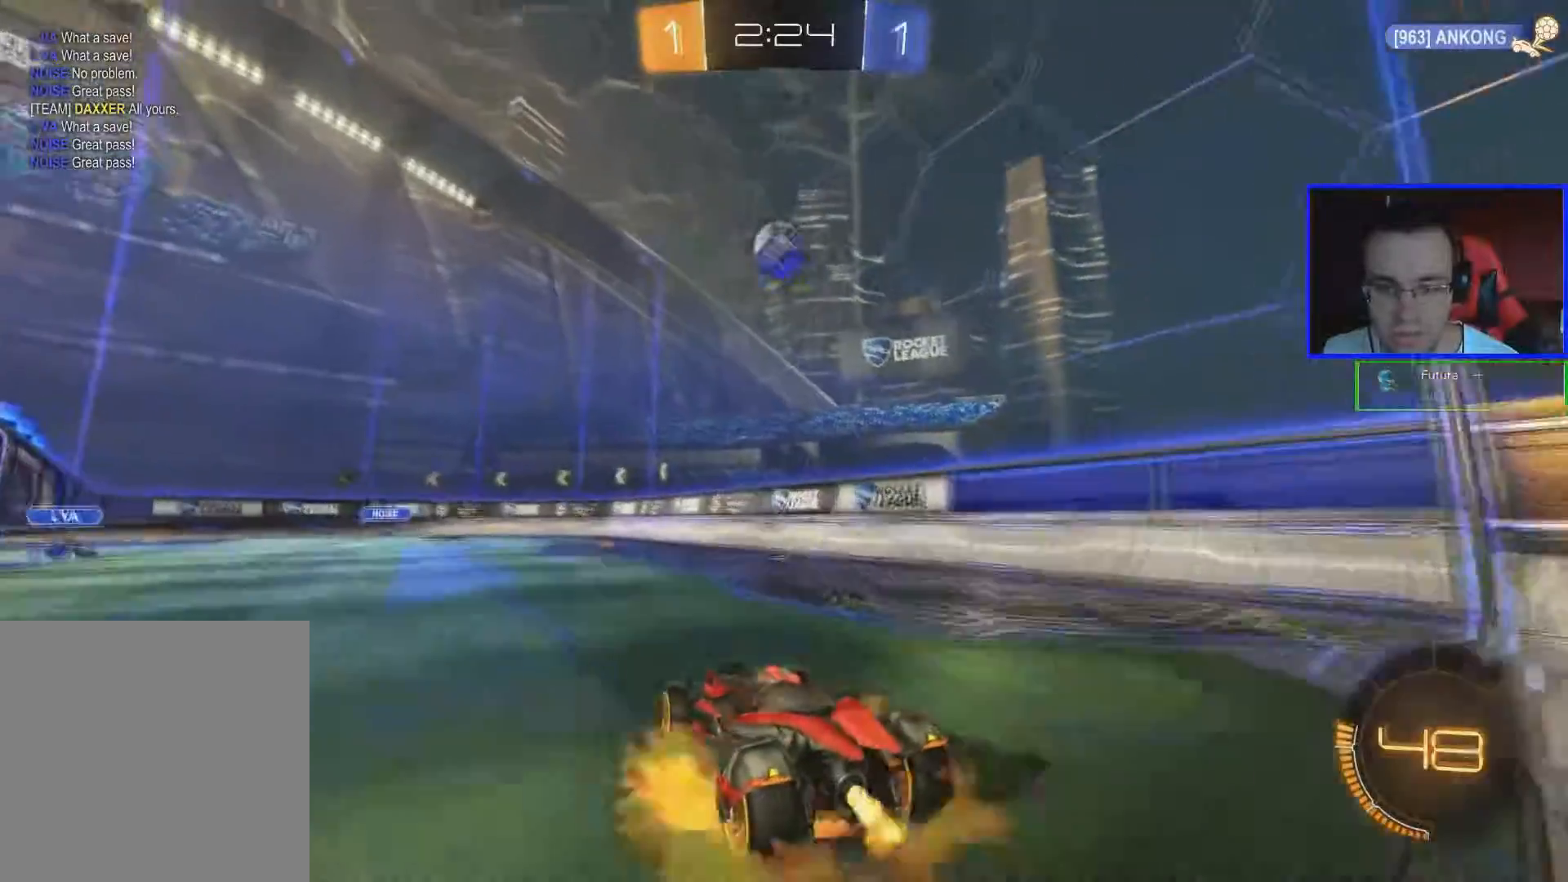
Gameplay with a controller (Xbox layout); each line is a JSON object with the inputs held at the frame after it. "events" lists button and stick changes between this image and that frame as [ms after this image, input, new state], when the widget could be followed in between.
{"buttons": ["B", "L1", "R2"], "left_stick": "left", "right_stick": "center", "events": [[117, "left_stick", "down-left"], [167, "A", "up"], [350, "L1", "down"], [367, "left_stick", "left"]]}
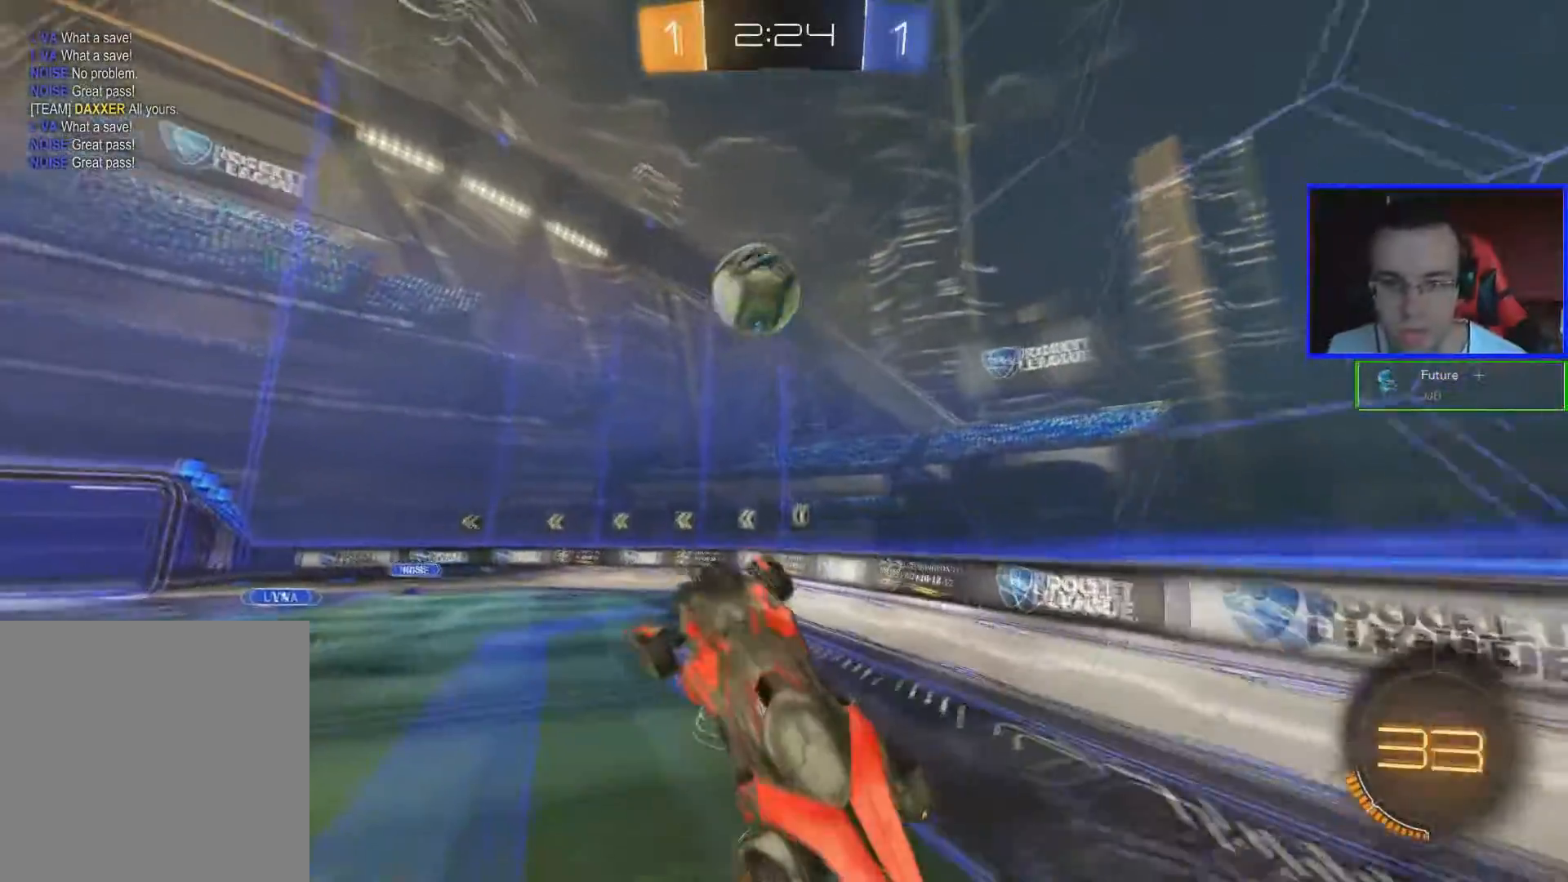
{"buttons": ["A", "B", "L1", "R2"], "left_stick": "up", "right_stick": "center", "events": [[50, "left_stick", "up-left"], [100, "A", "down"], [317, "left_stick", "up"]]}
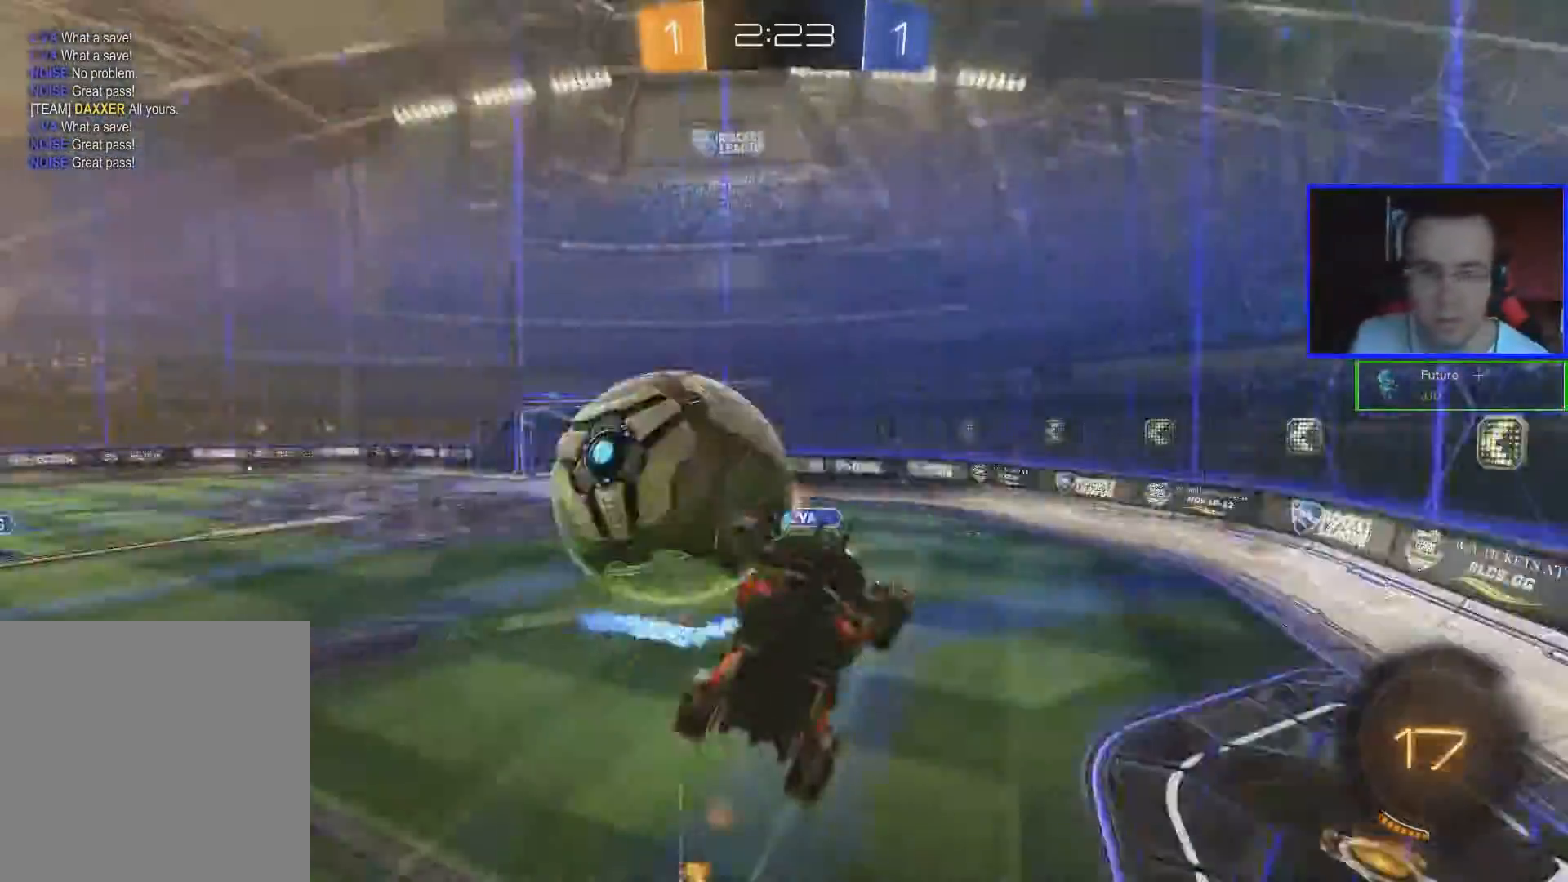
{"buttons": ["R2"], "left_stick": "center", "right_stick": "center", "events": [[83, "A", "up"], [233, "B", "up"], [267, "left_stick", "up-right"], [383, "L1", "up"], [450, "left_stick", "center"]]}
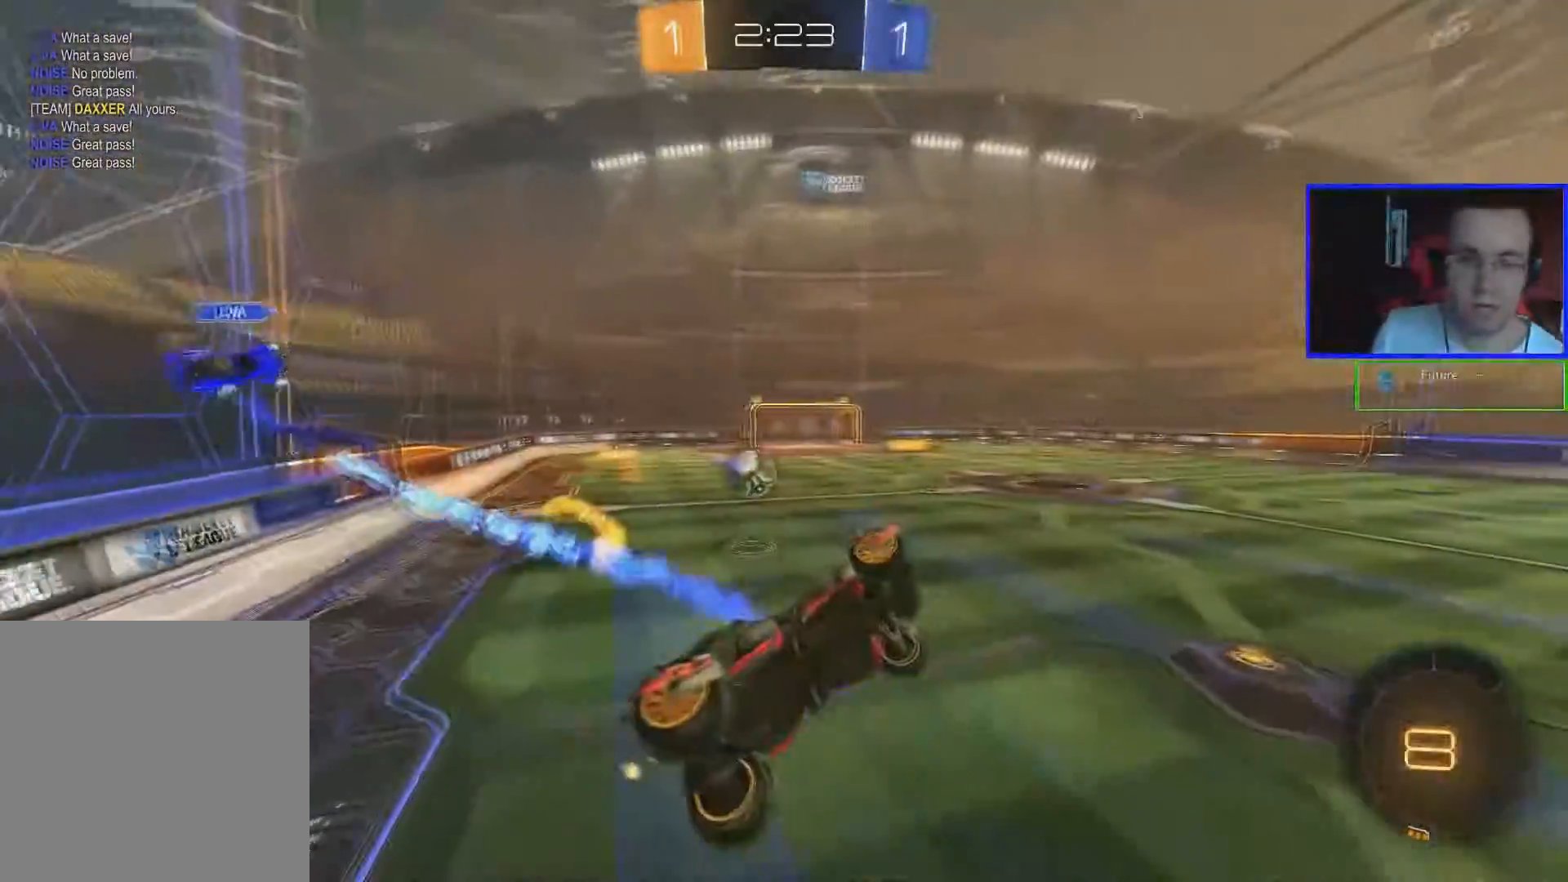
{"buttons": ["R2"], "left_stick": "center", "right_stick": "center", "events": [[17, "left_stick", "right"], [67, "L1", "down"], [184, "L1", "up"], [334, "left_stick", "center"]]}
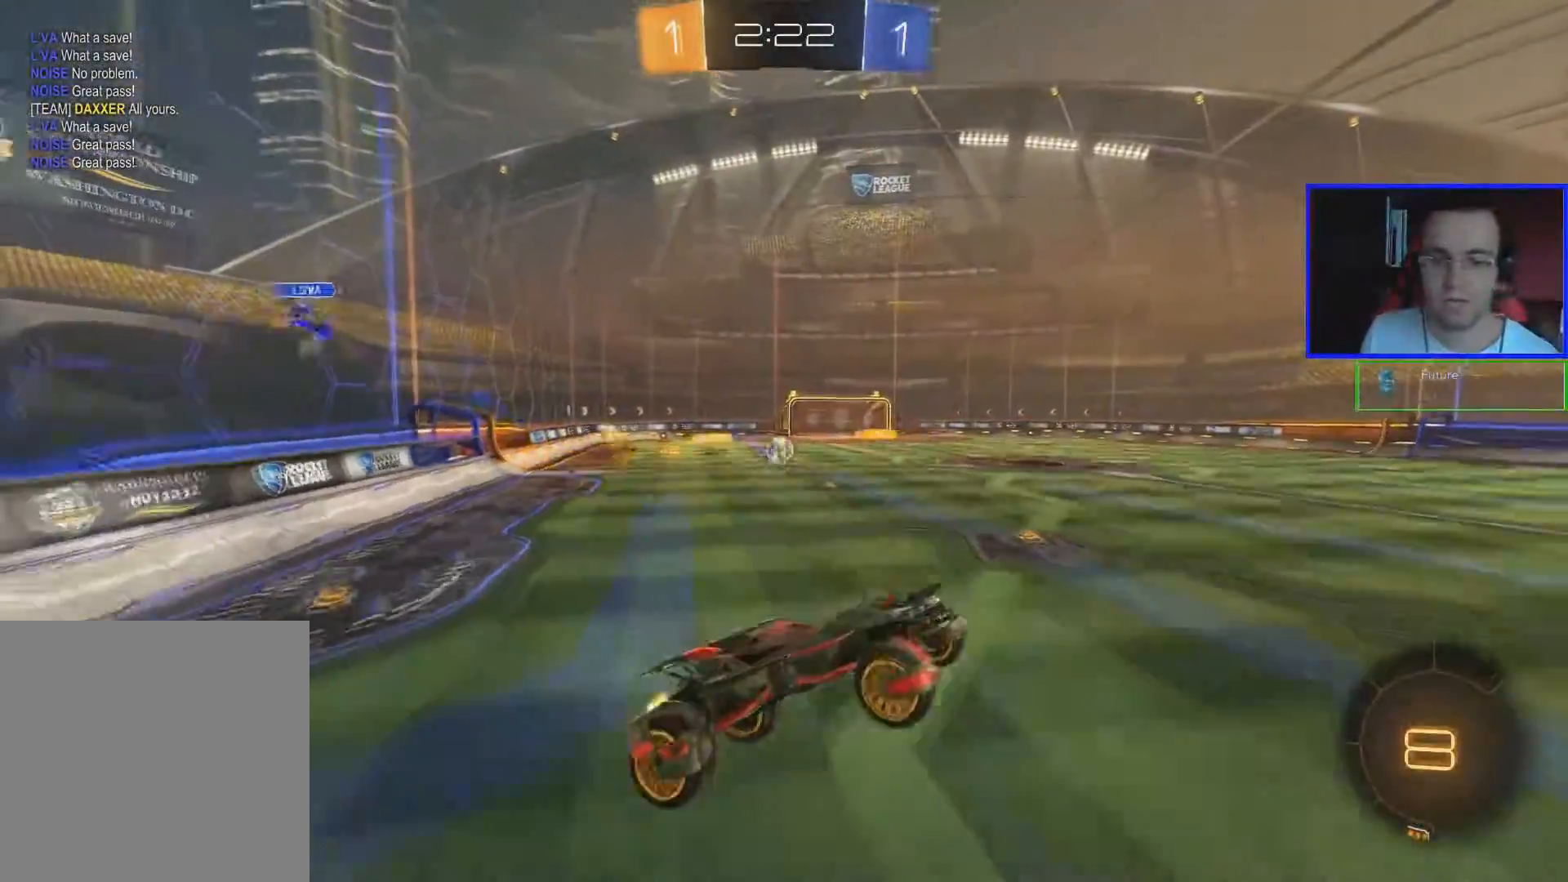
{"buttons": ["R2"], "left_stick": "left", "right_stick": "center", "events": [[267, "left_stick", "left"]]}
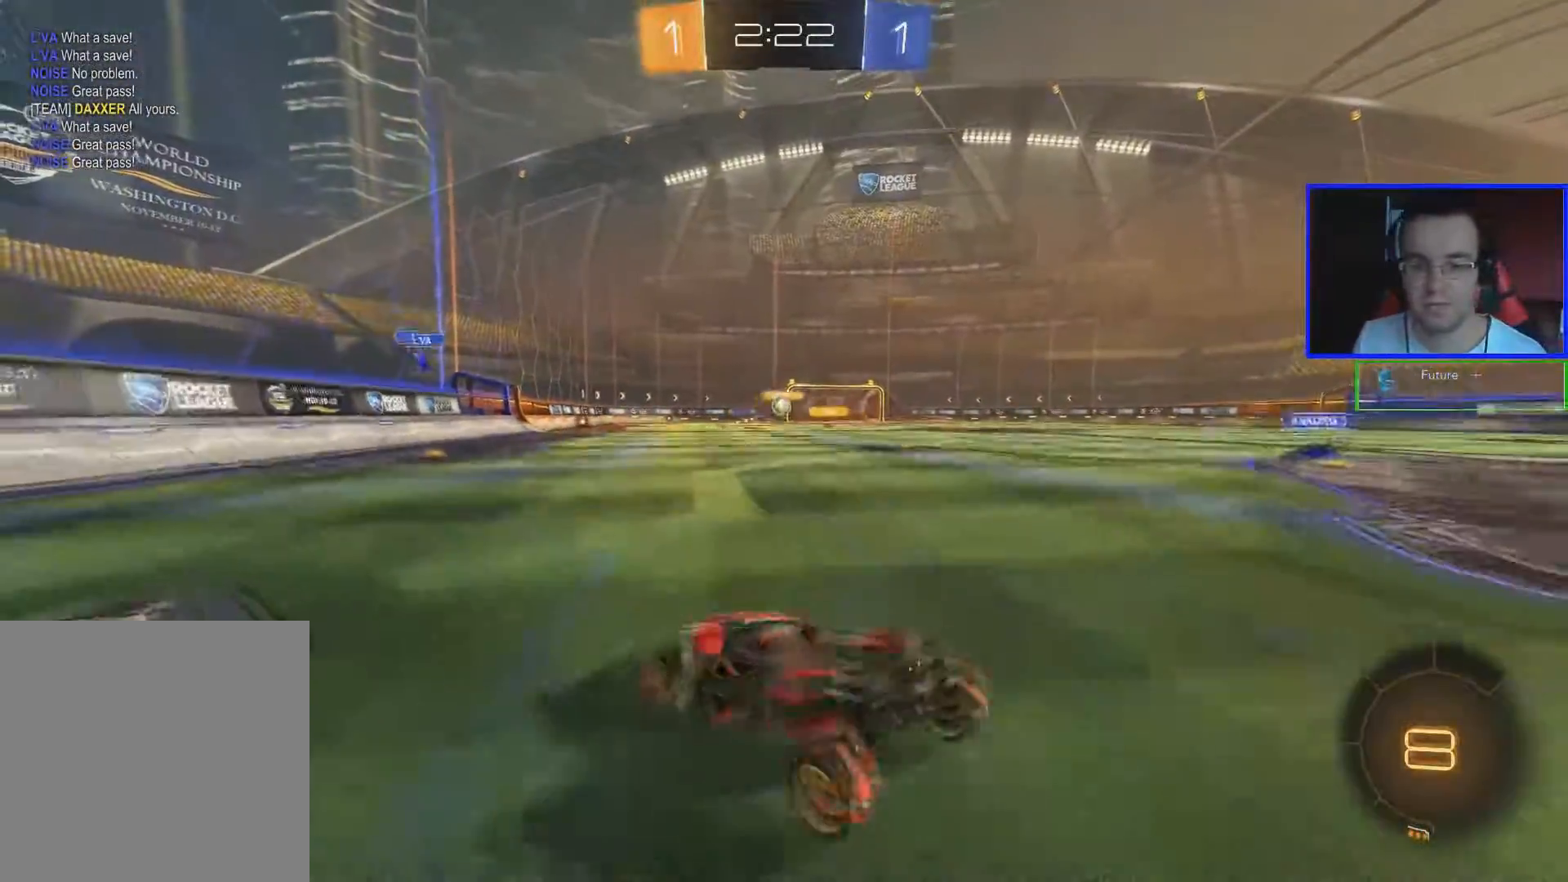
{"buttons": ["R2"], "left_stick": "left", "right_stick": "center", "events": []}
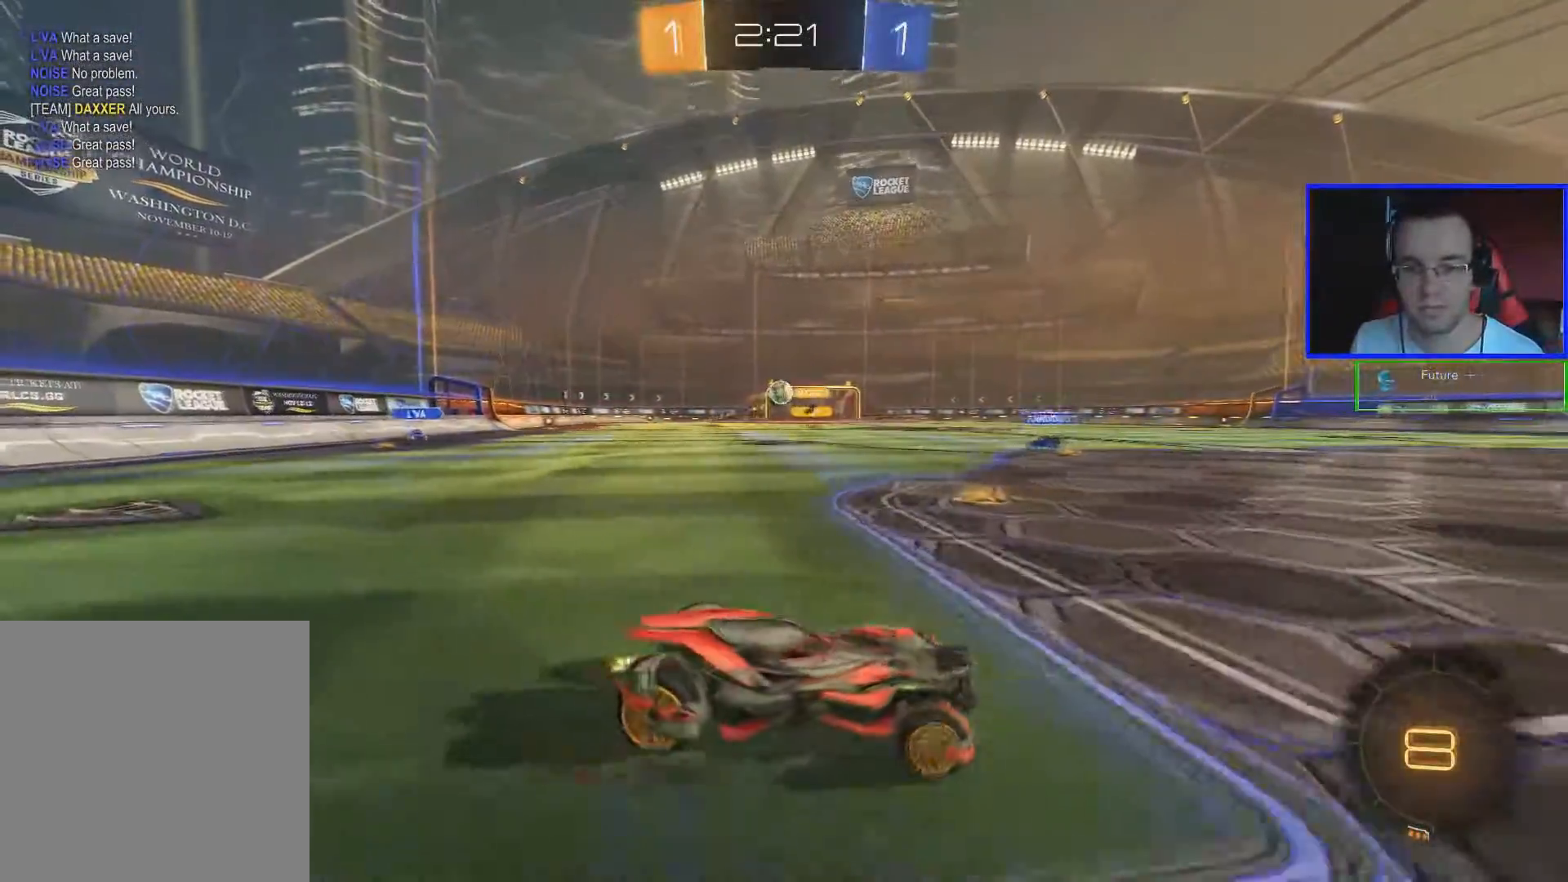
{"buttons": ["R2"], "left_stick": "left", "right_stick": "center", "events": []}
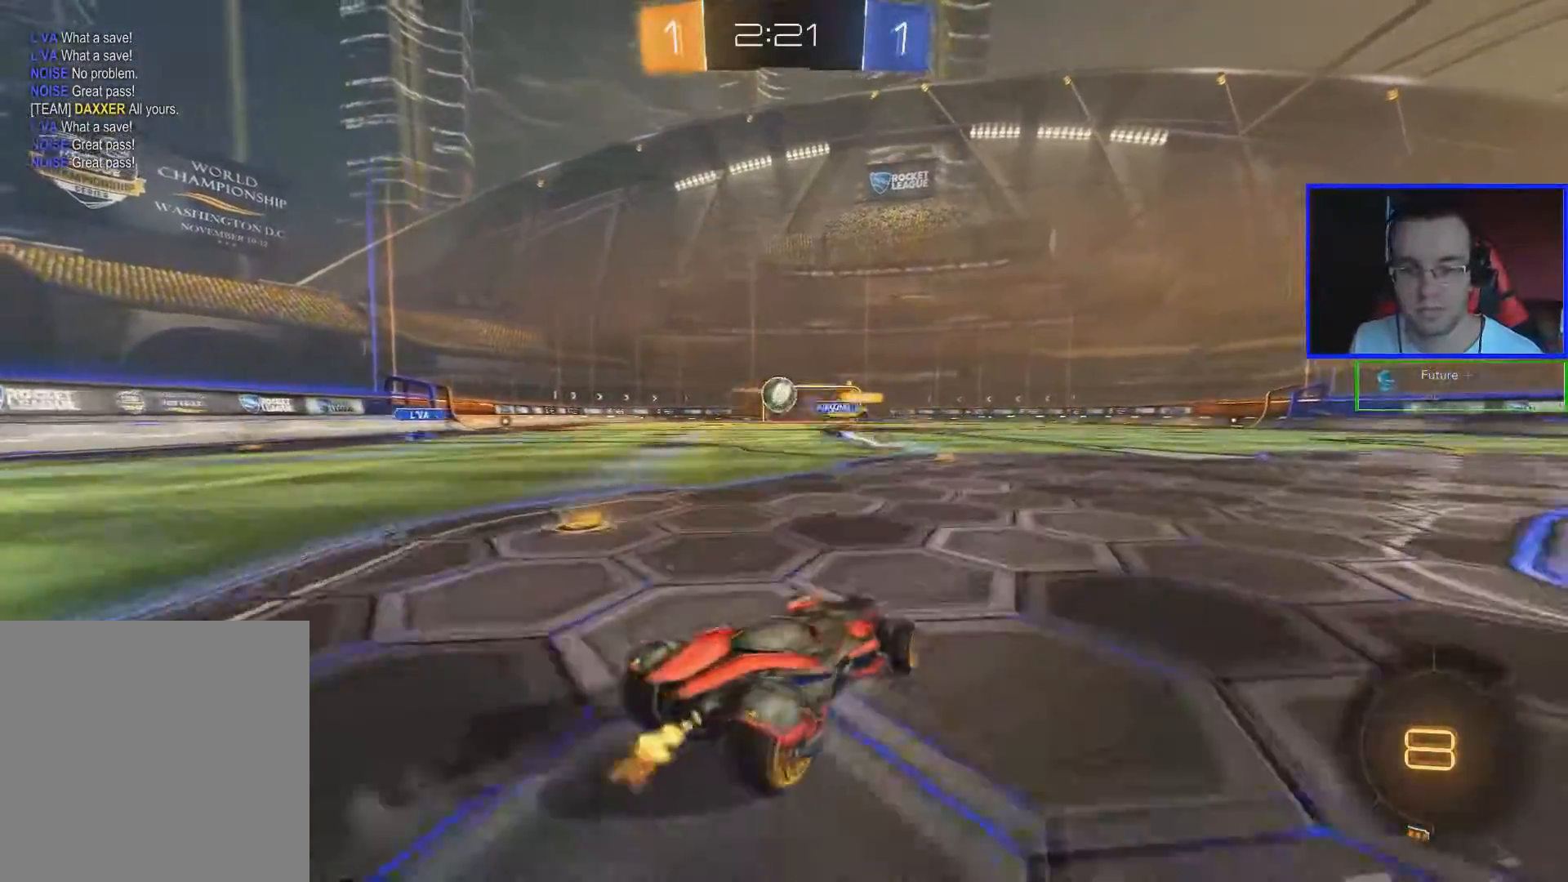
{"buttons": ["R2"], "left_stick": "left", "right_stick": "center", "events": [[134, "left_stick", "center"], [501, "left_stick", "left"]]}
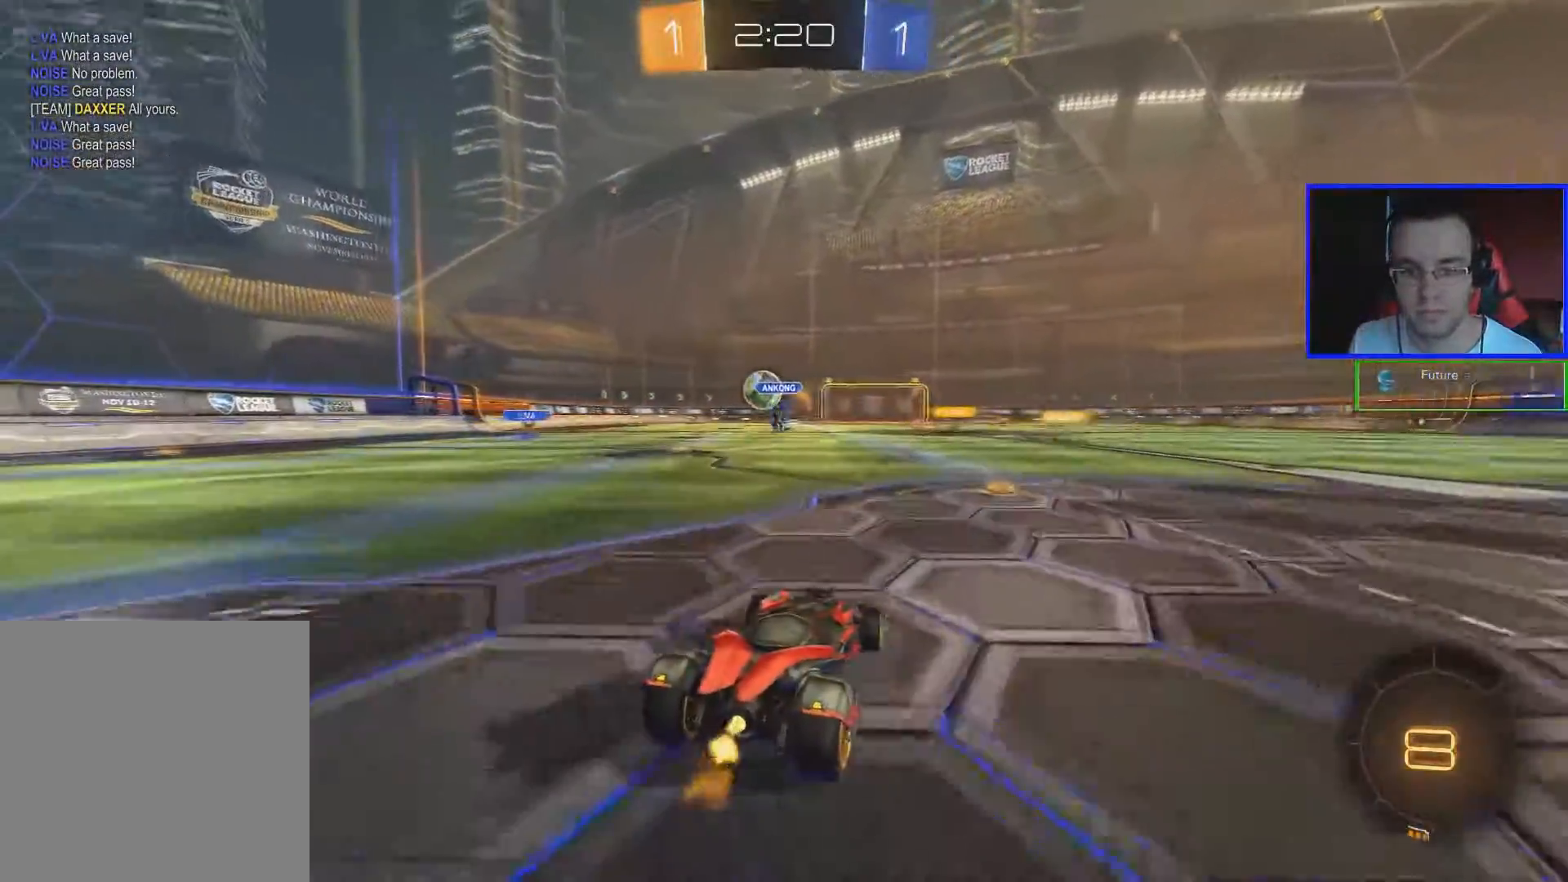
{"buttons": ["A", "R2"], "left_stick": "up", "right_stick": "center", "events": [[484, "A", "down"], [484, "left_stick", "up"]]}
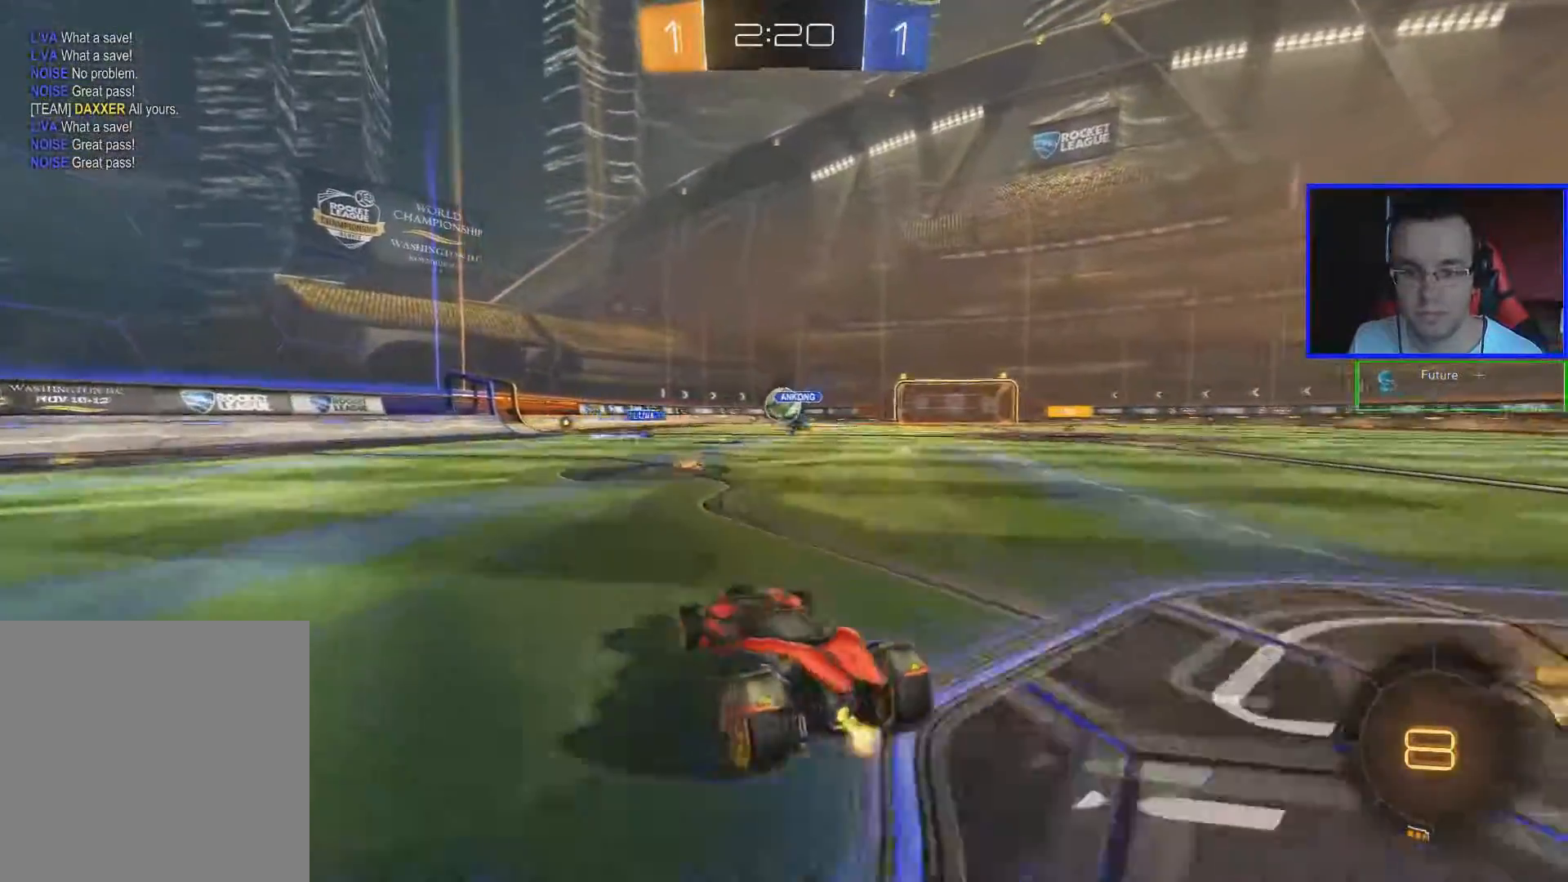
{"buttons": ["R2"], "left_stick": "center", "right_stick": "center", "events": [[50, "A", "up"], [84, "A", "down"], [200, "A", "up"], [334, "left_stick", "center"]]}
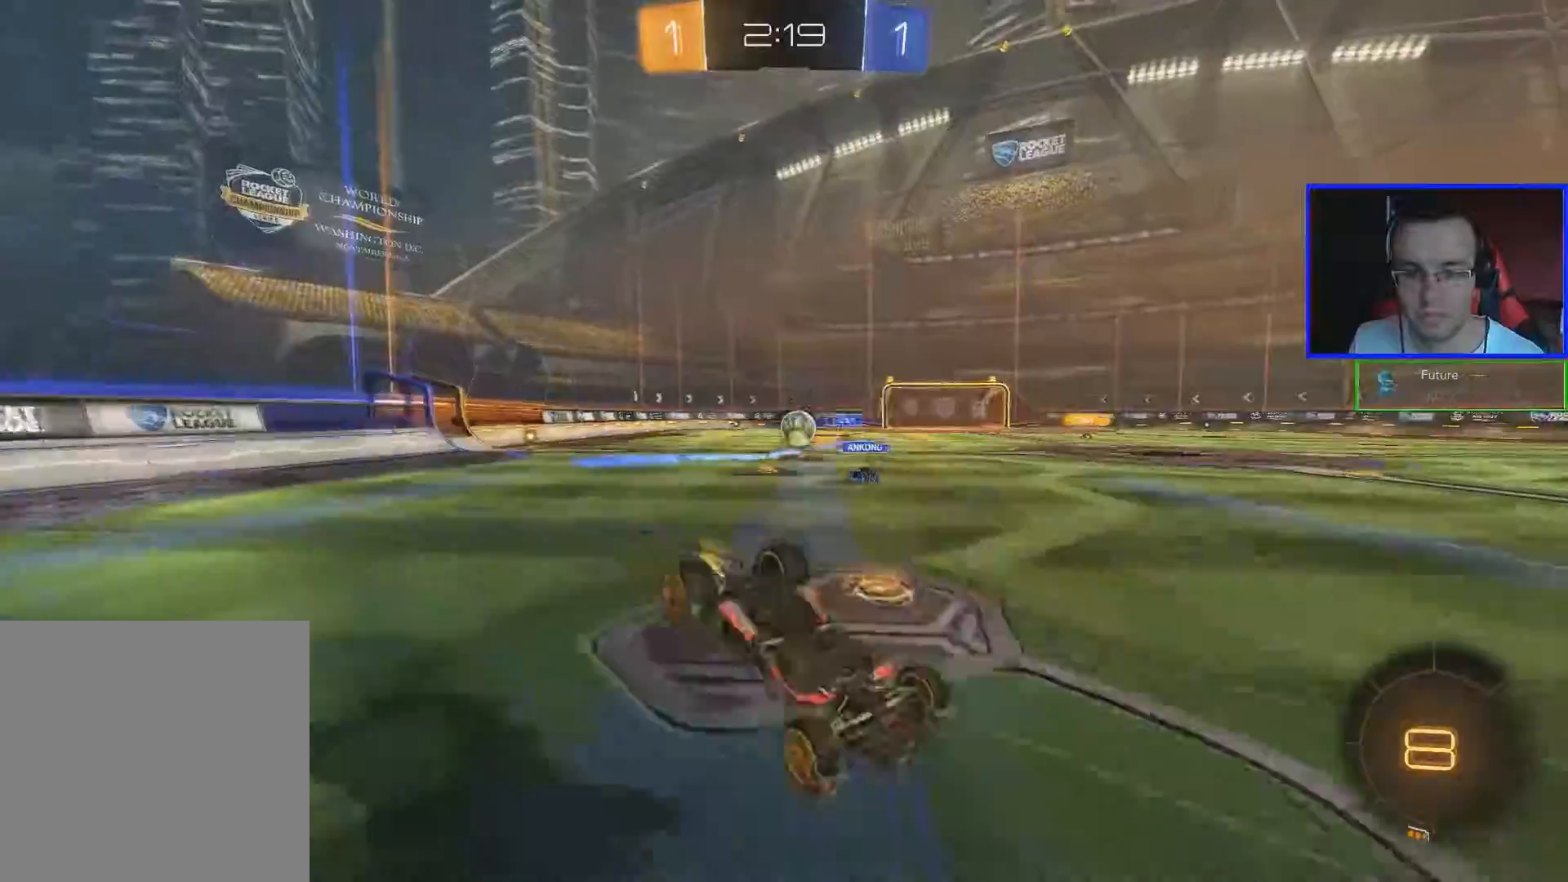
{"buttons": ["R2"], "left_stick": "center", "right_stick": "center", "events": []}
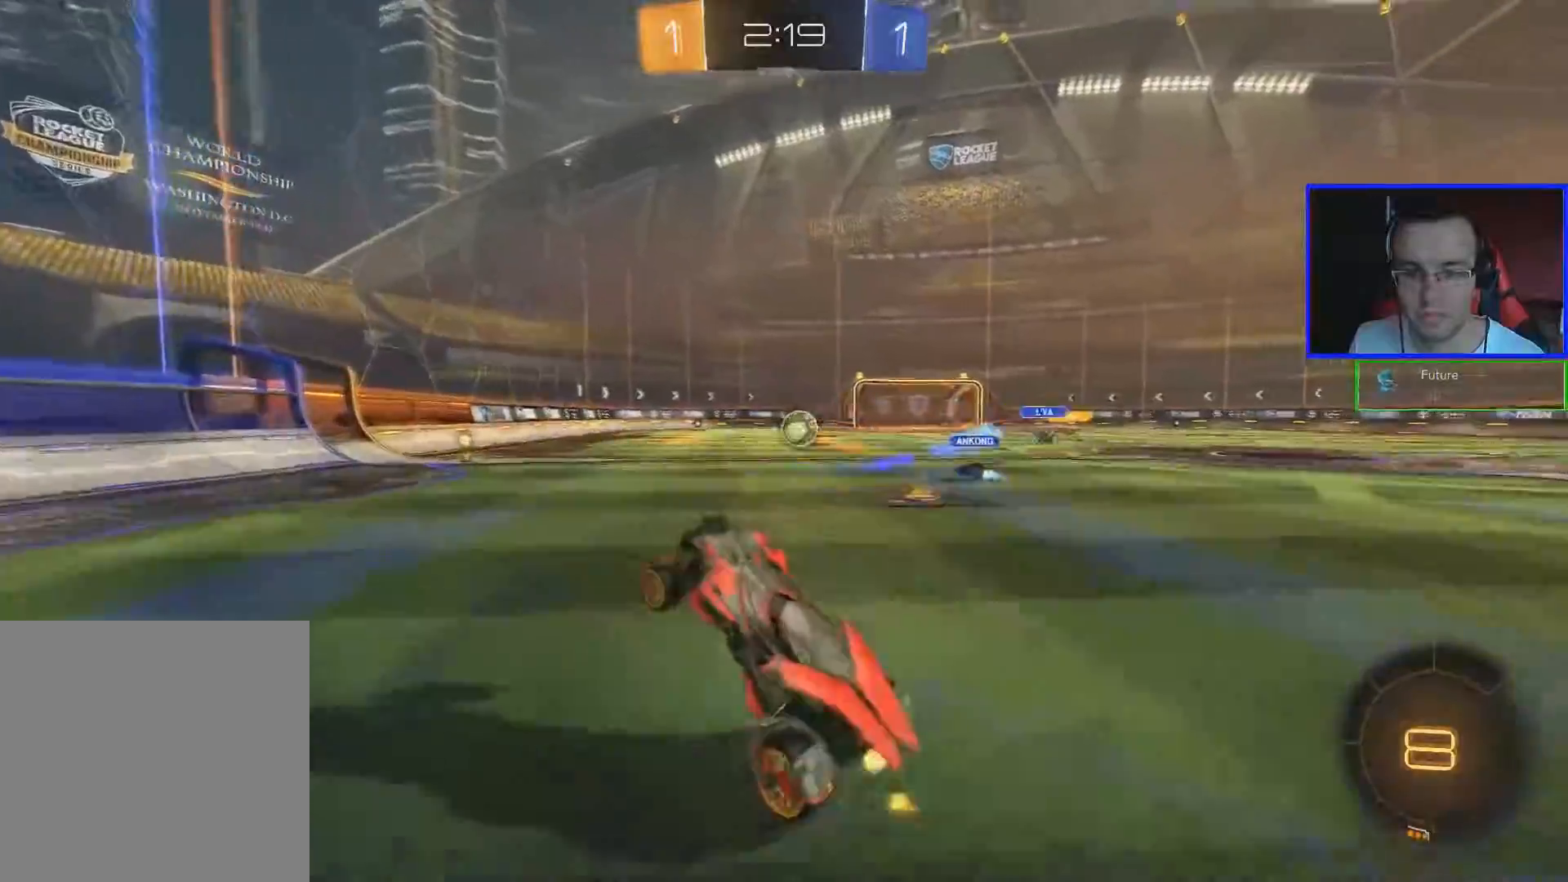
{"buttons": ["B", "R2"], "left_stick": "center", "right_stick": "center", "events": [[167, "B", "down"], [167, "left_stick", "down-right"], [284, "left_stick", "center"]]}
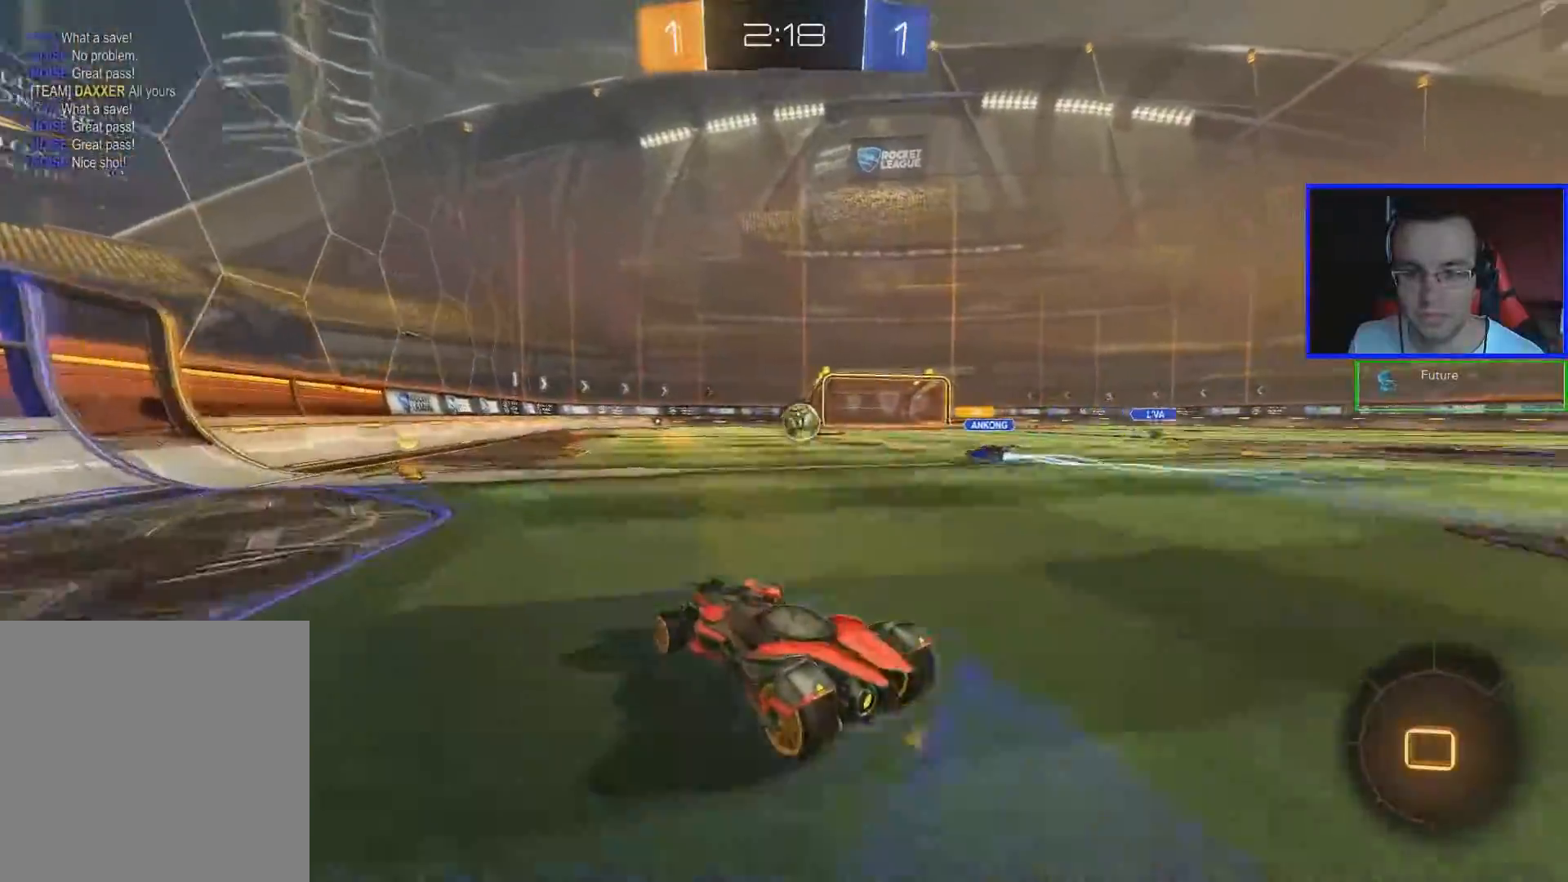
{"buttons": ["B", "R2"], "left_stick": "right", "right_stick": "center", "events": [[16, "left_stick", "down-left"], [183, "left_stick", "center"], [333, "left_stick", "right"]]}
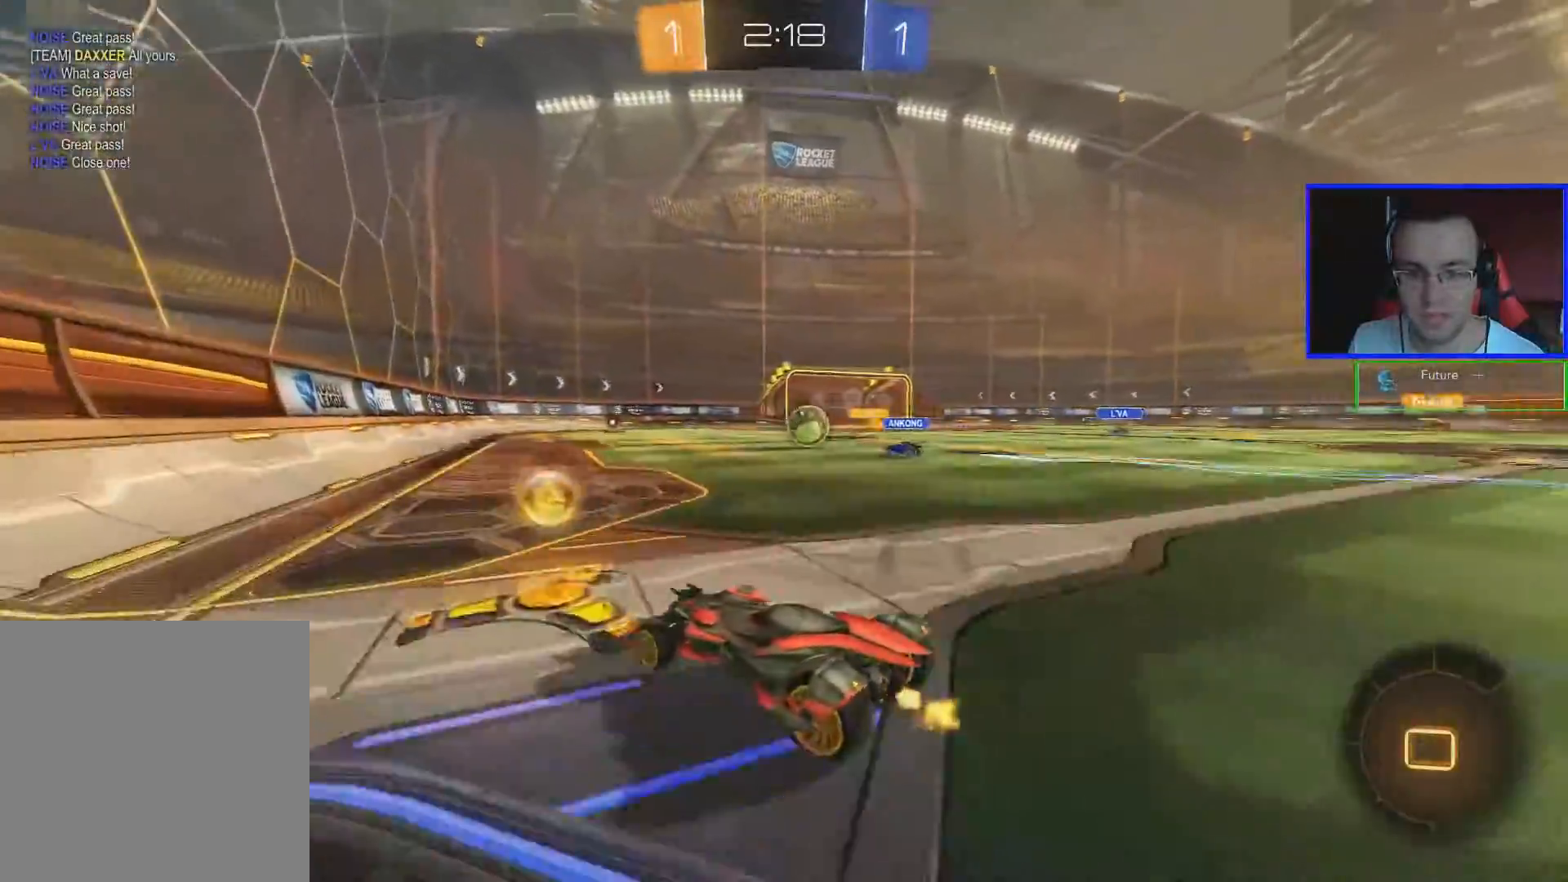
{"buttons": ["B", "R2"], "left_stick": "center", "right_stick": "center", "events": [[184, "left_stick", "center"]]}
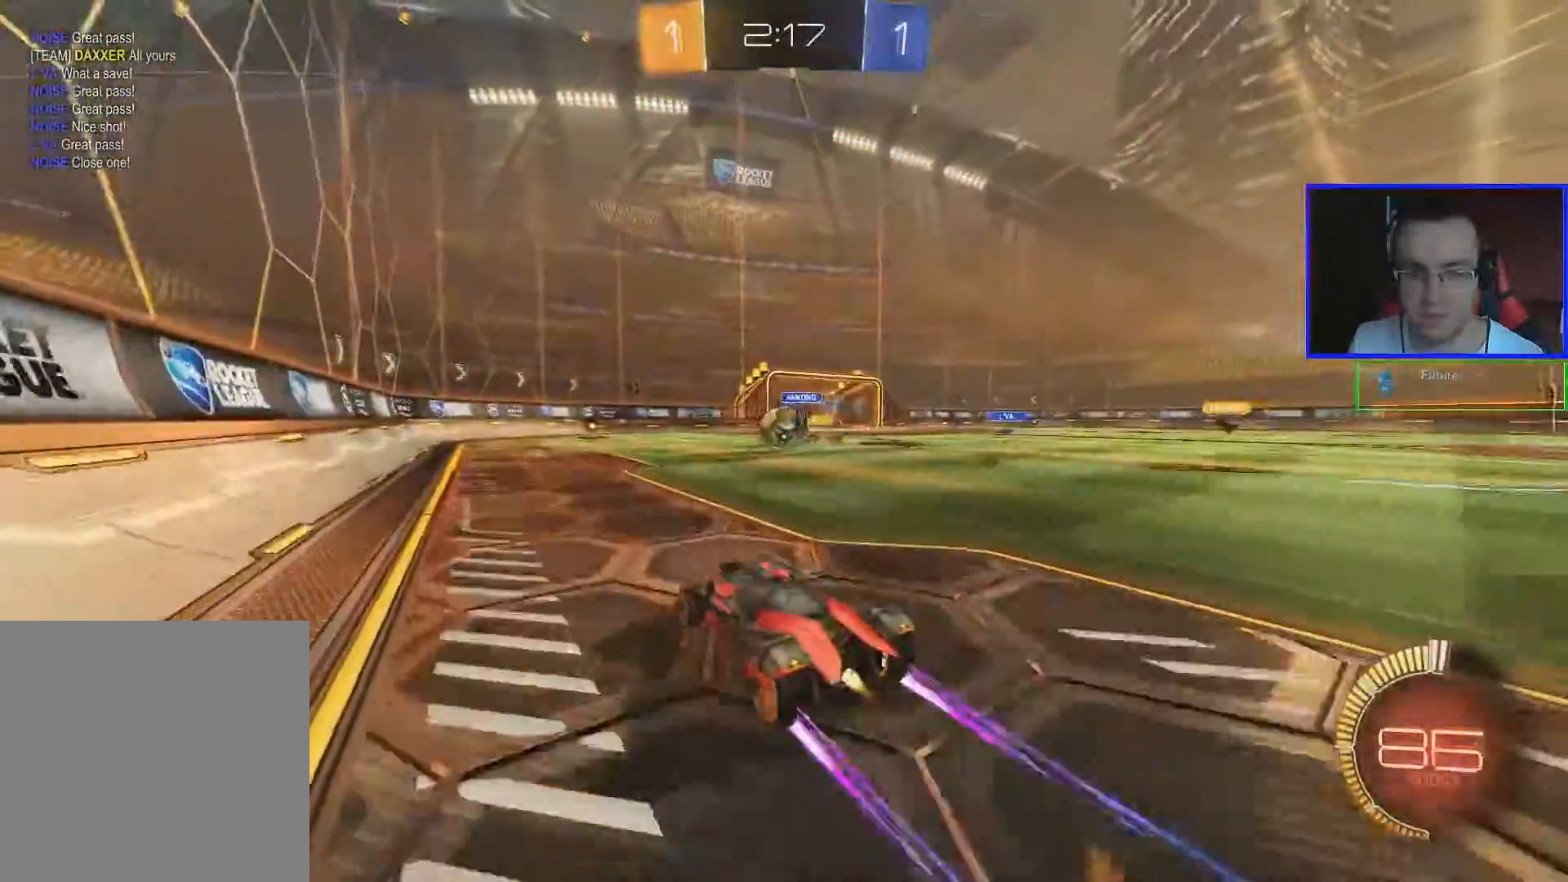
{"buttons": ["R2"], "left_stick": "center", "right_stick": "center", "events": [[84, "B", "up"]]}
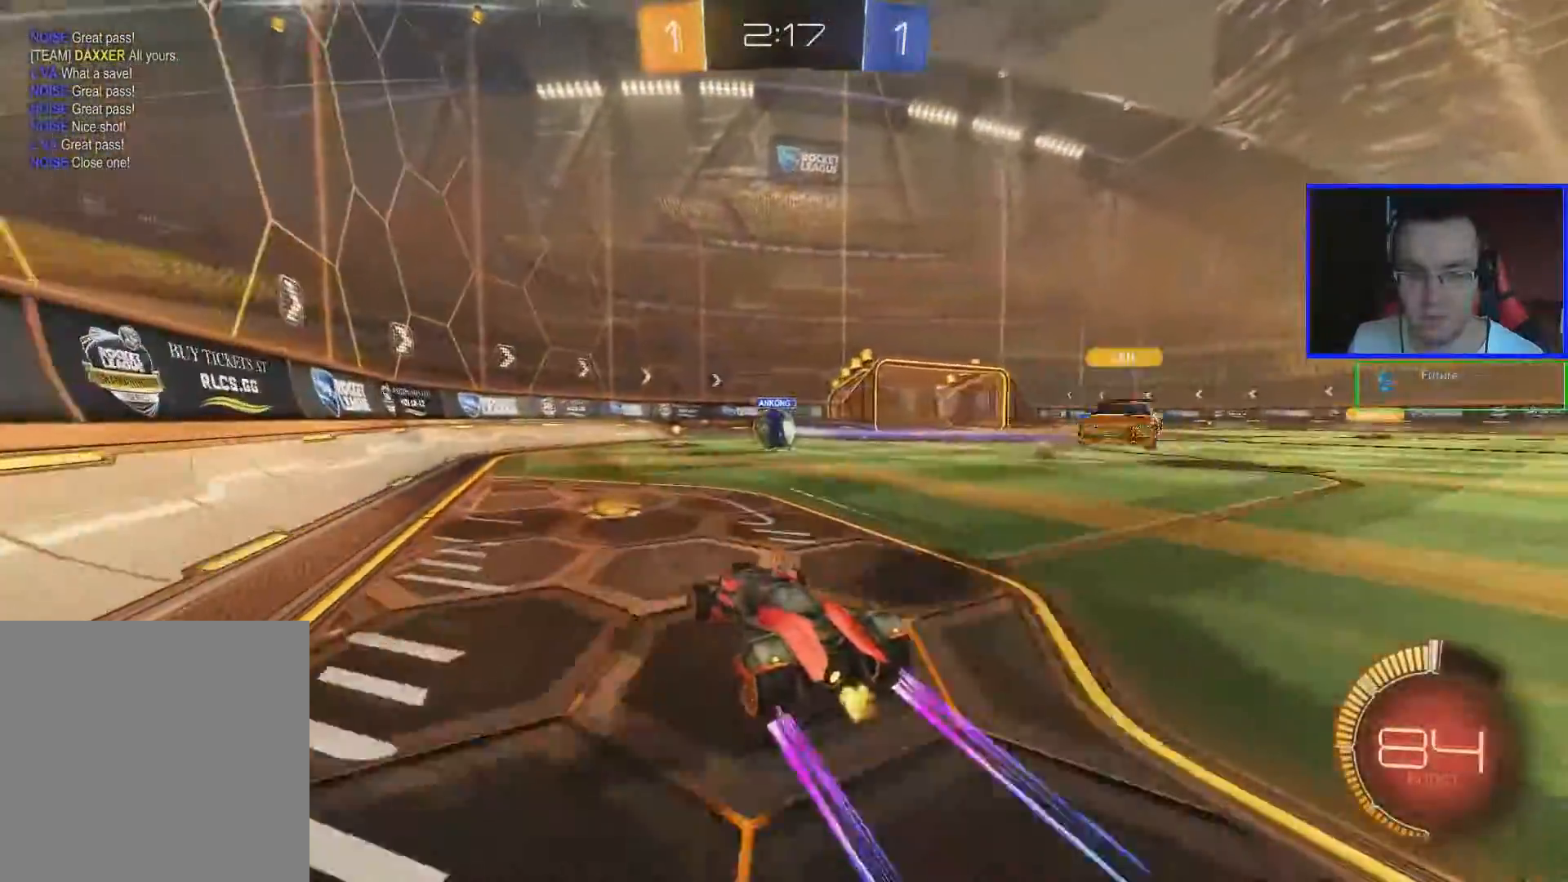
{"buttons": ["R2"], "left_stick": "center", "right_stick": "center", "events": [[33, "B", "down"], [33, "left_stick", "down-right"], [133, "left_stick", "center"], [350, "B", "up"]]}
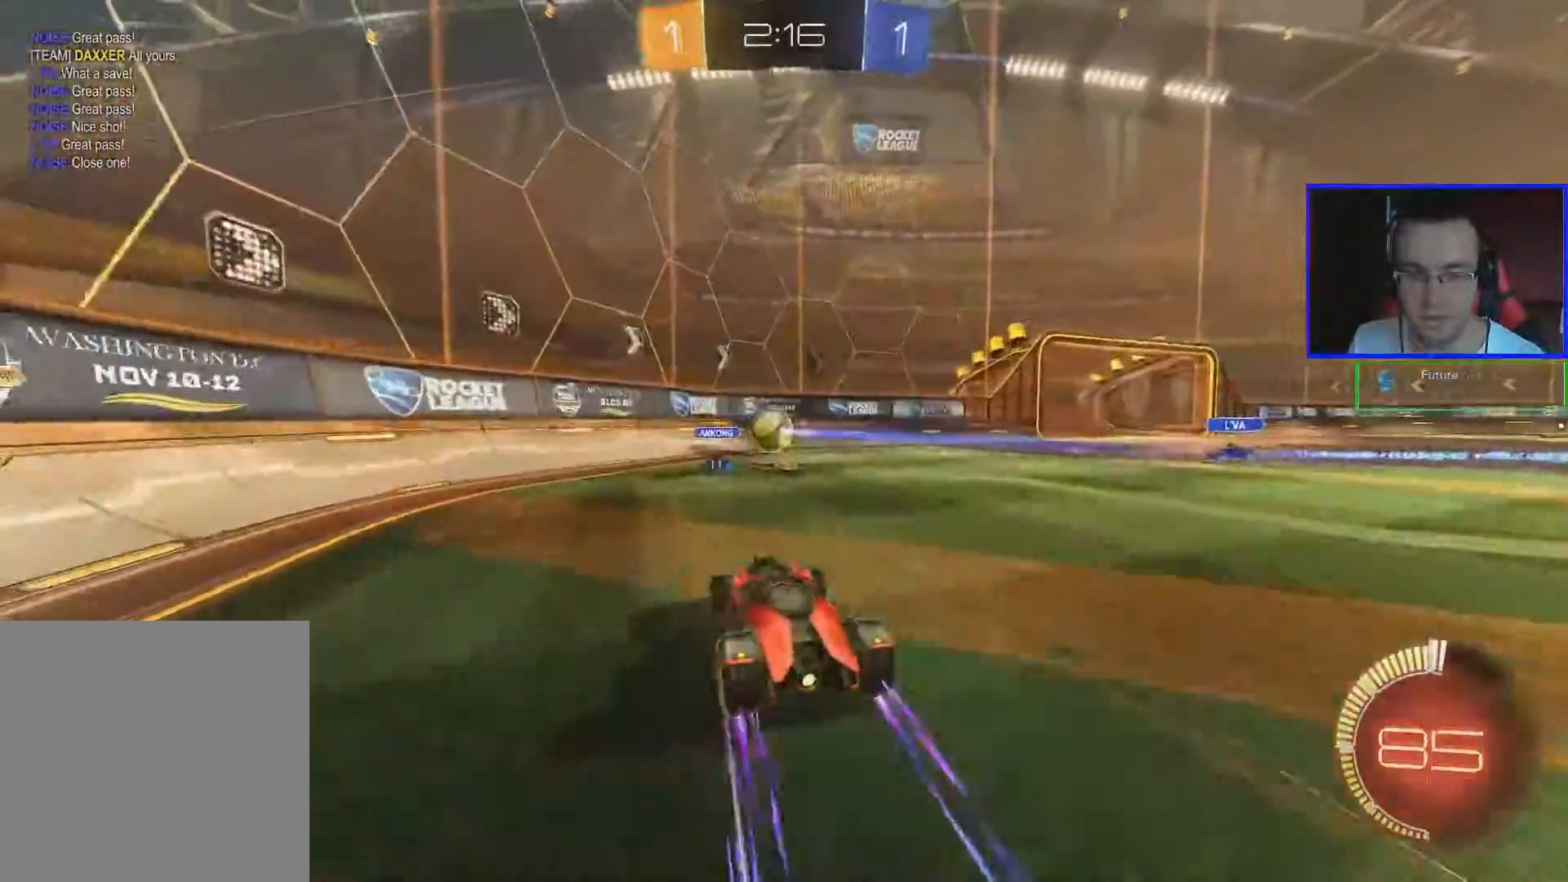
{"buttons": ["R2"], "left_stick": "center", "right_stick": "center", "events": [[317, "left_stick", "down-right"], [417, "left_stick", "center"]]}
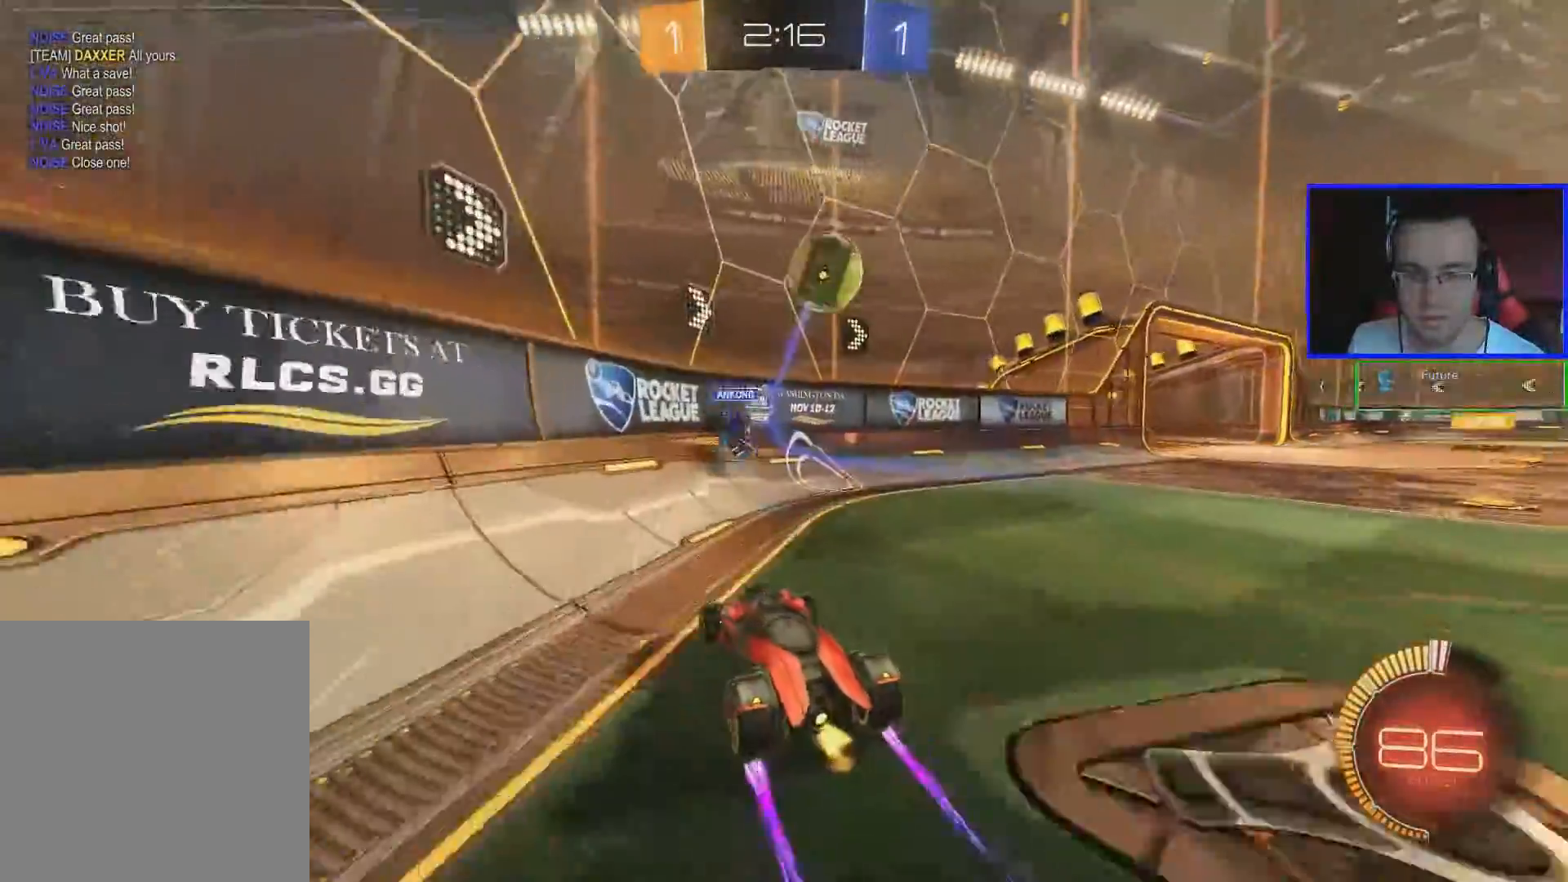
{"buttons": ["R2"], "left_stick": "center", "right_stick": "center", "events": []}
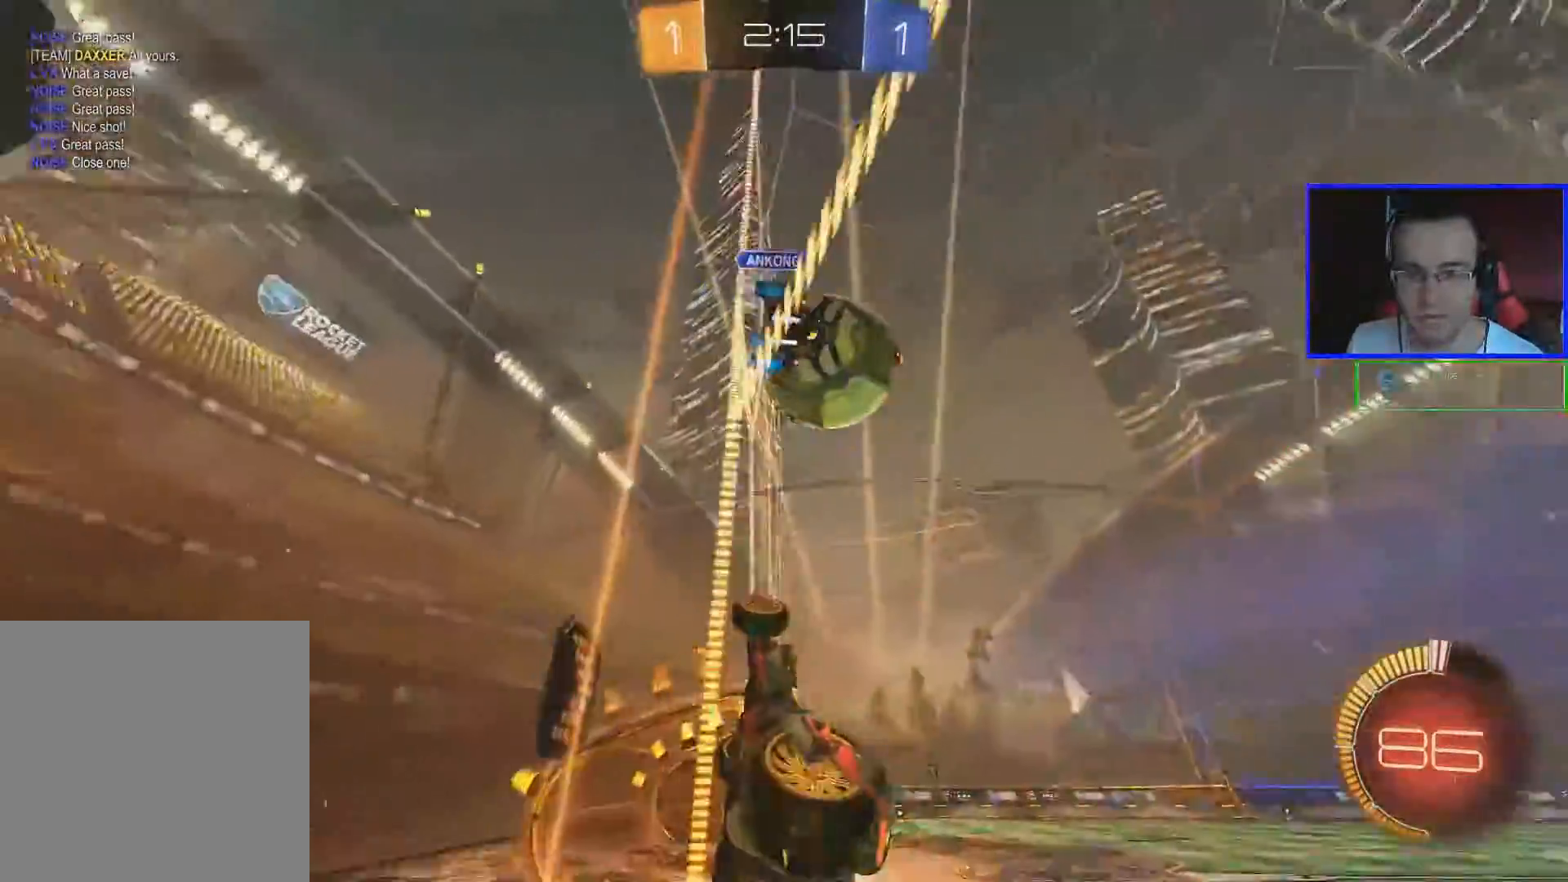
{"buttons": ["L2"], "left_stick": "center", "right_stick": "center", "events": [[300, "L2", "down"], [367, "R2", "up"]]}
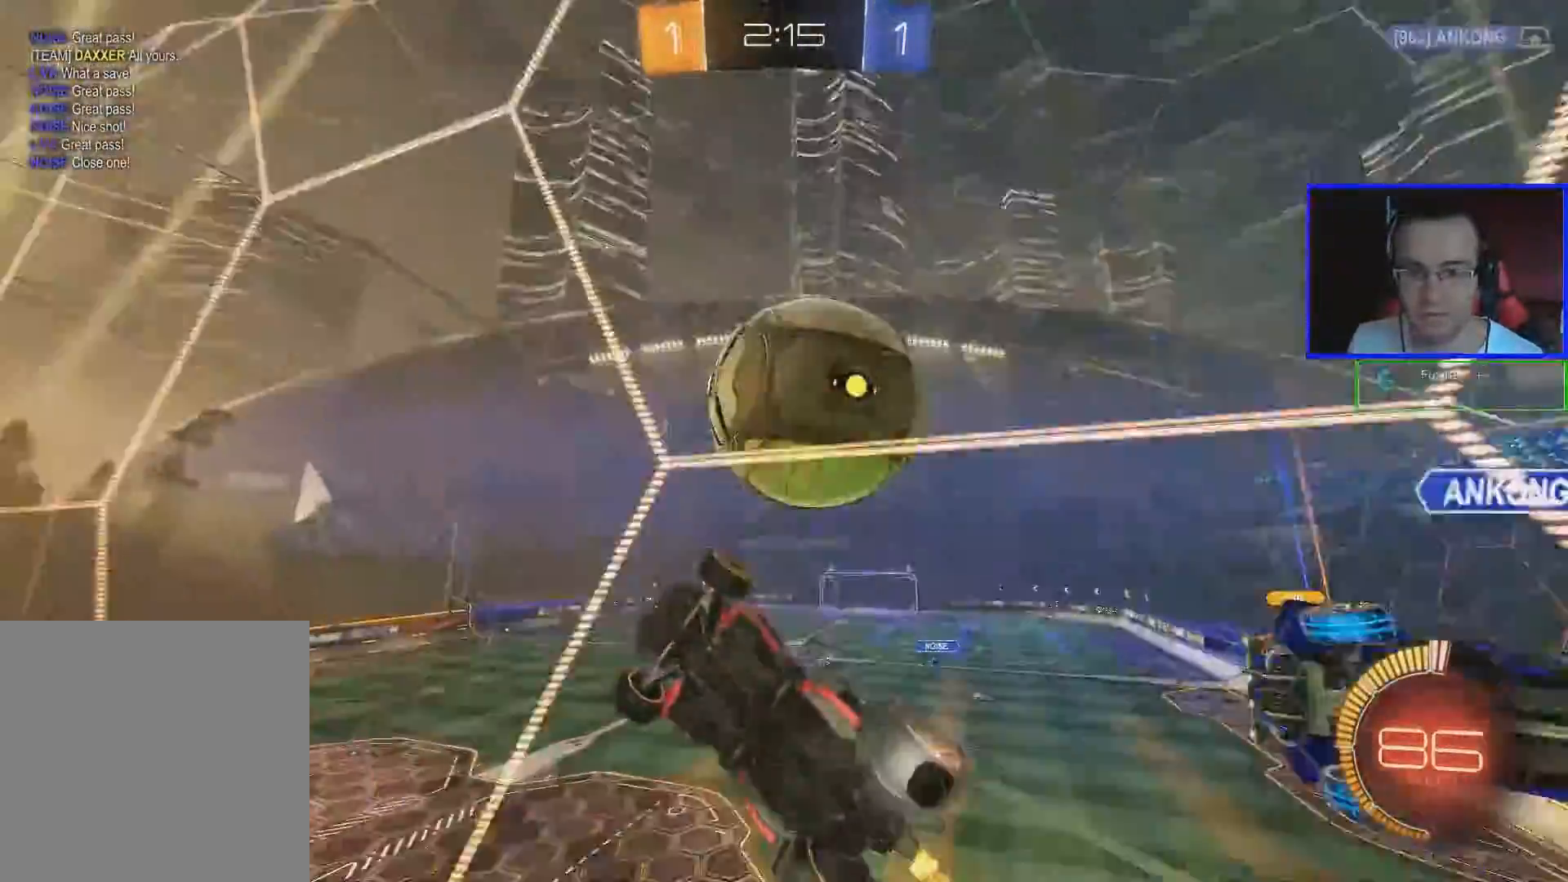
{"buttons": ["B", "L1", "R2"], "left_stick": "down-left", "right_stick": "center", "events": [[16, "L2", "up"], [16, "R2", "down"], [83, "left_stick", "right"], [216, "A", "down"], [216, "left_stick", "down-right"], [317, "A", "up"], [317, "left_stick", "down"], [367, "B", "down"], [367, "L1", "down"], [417, "left_stick", "down-left"]]}
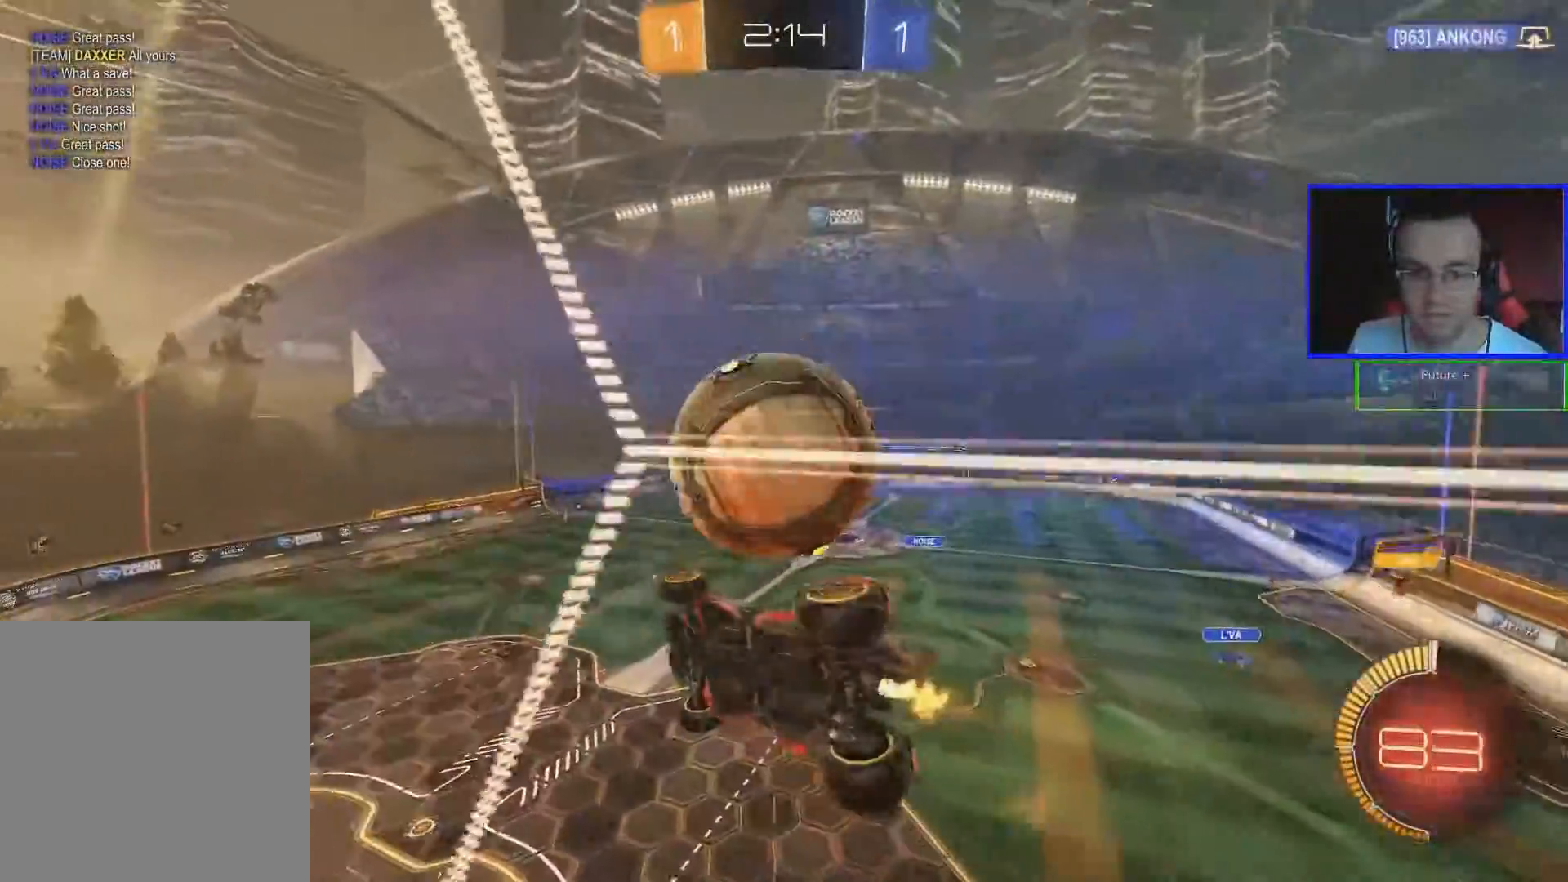
{"buttons": ["B", "R2"], "left_stick": "left", "right_stick": "center", "events": [[67, "L1", "up"], [167, "left_stick", "center"], [417, "left_stick", "left"]]}
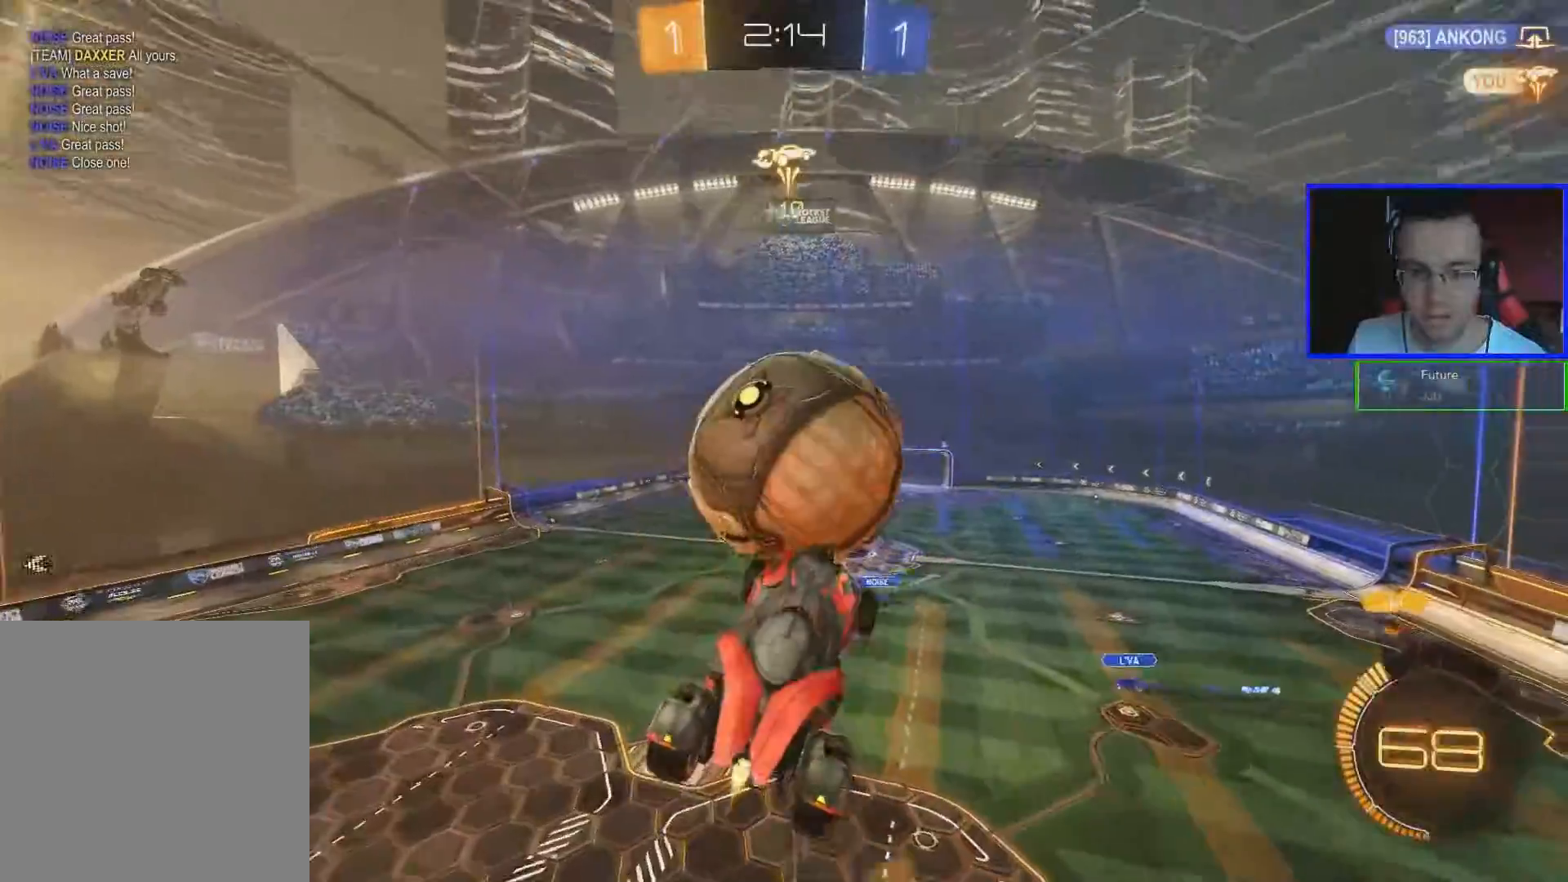
{"buttons": ["B", "R2"], "left_stick": "center", "right_stick": "center", "events": [[100, "left_stick", "up"], [267, "left_stick", "up-right"], [367, "left_stick", "center"]]}
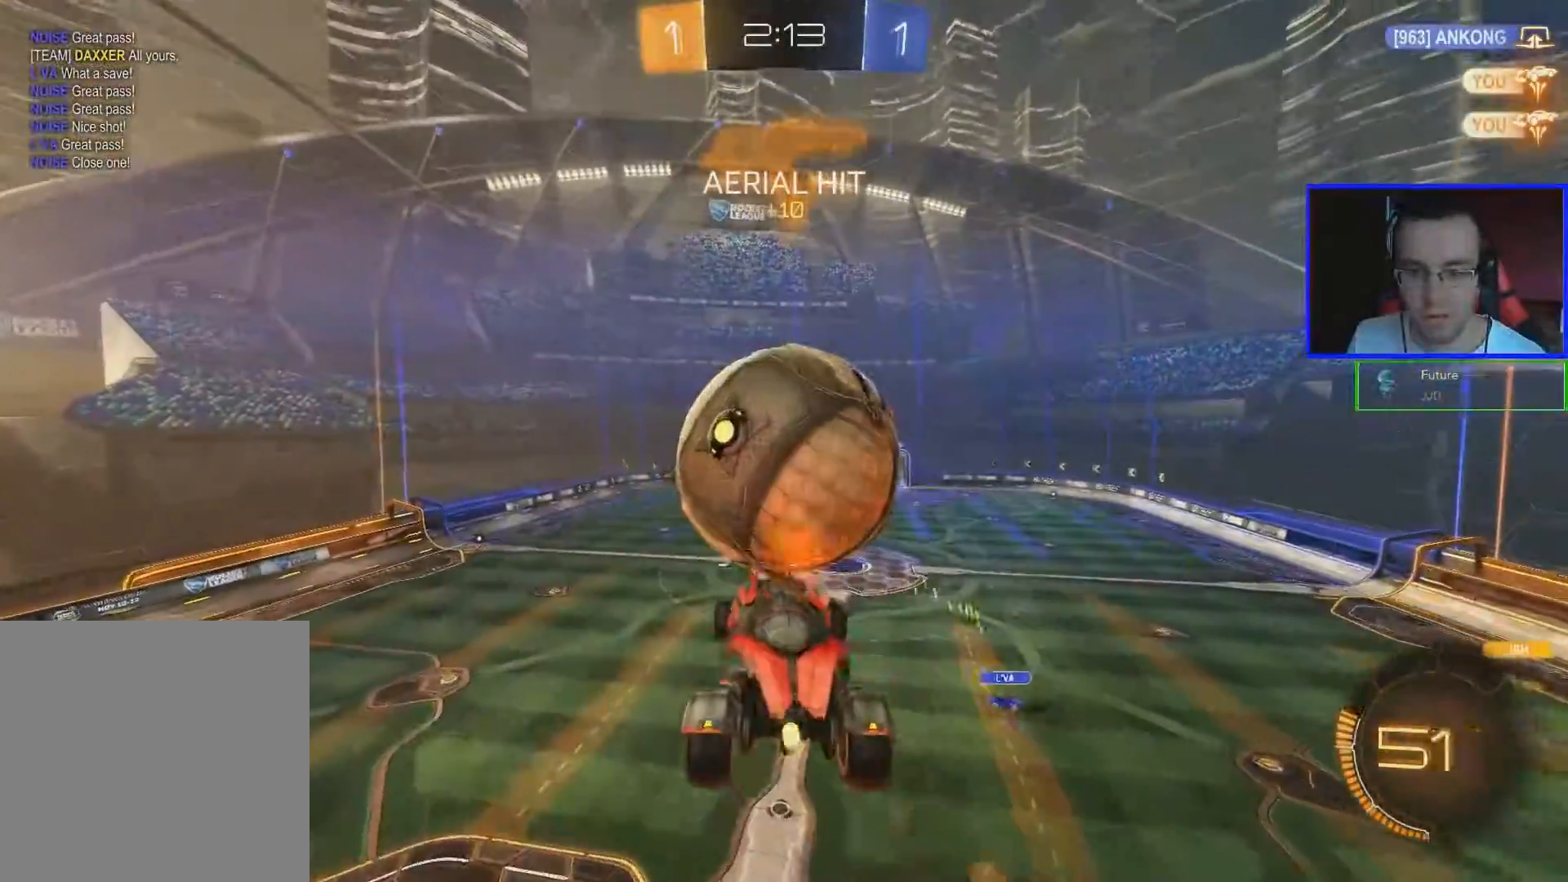
{"buttons": ["R2"], "left_stick": "down-right", "right_stick": "center", "events": [[17, "left_stick", "down"], [267, "B", "up"], [350, "left_stick", "down-right"]]}
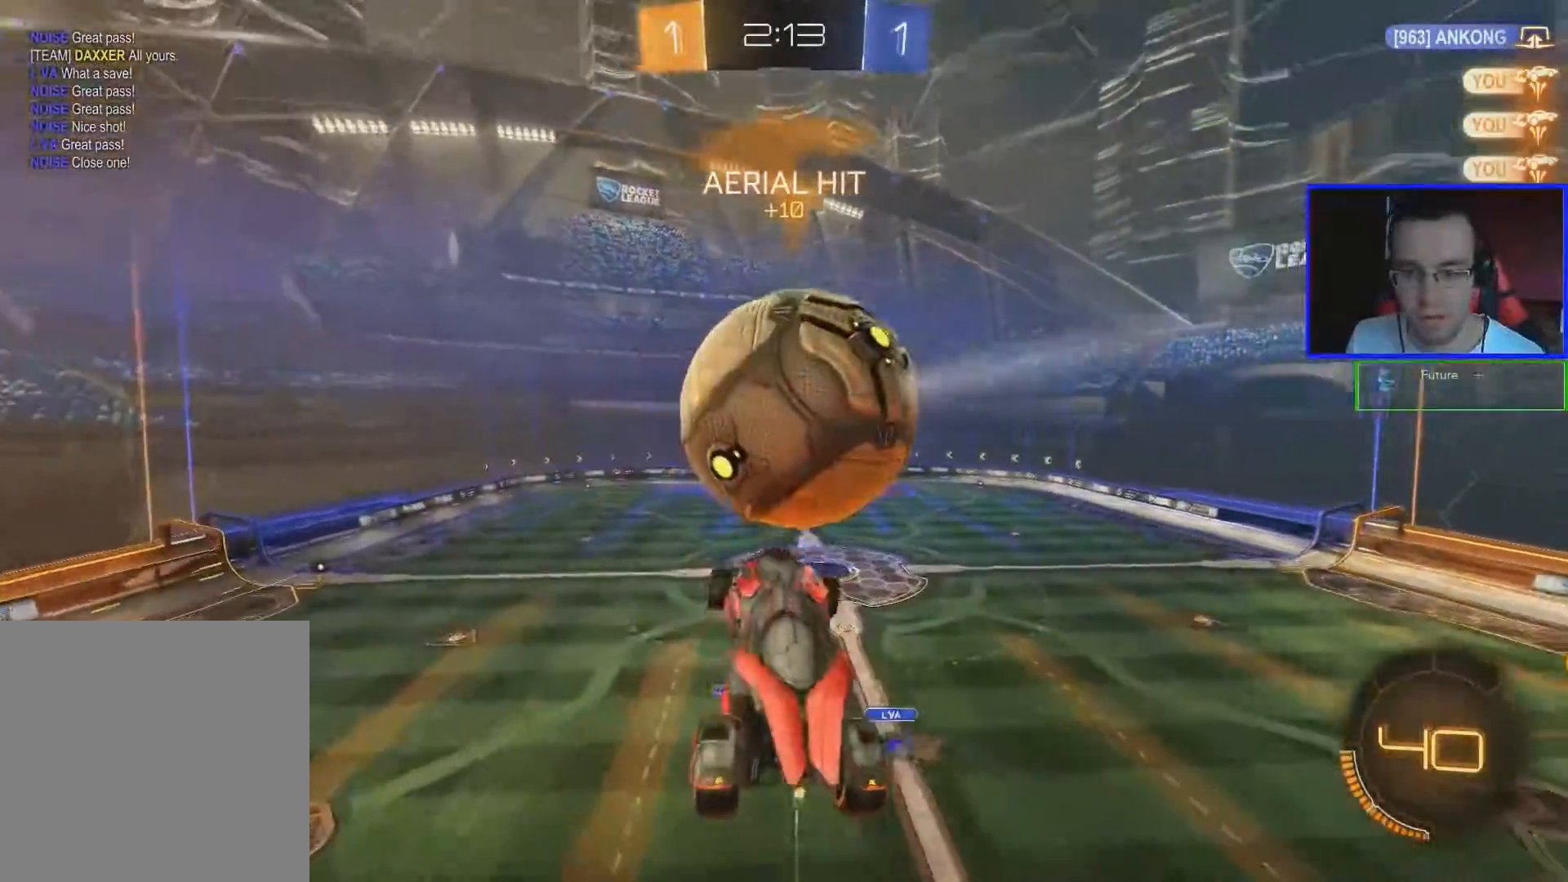
{"buttons": ["B", "R2"], "left_stick": "down-right", "right_stick": "center", "events": [[16, "left_stick", "up-right"], [66, "B", "down"], [66, "left_stick", "up-left"], [267, "left_stick", "center"], [367, "left_stick", "down-right"]]}
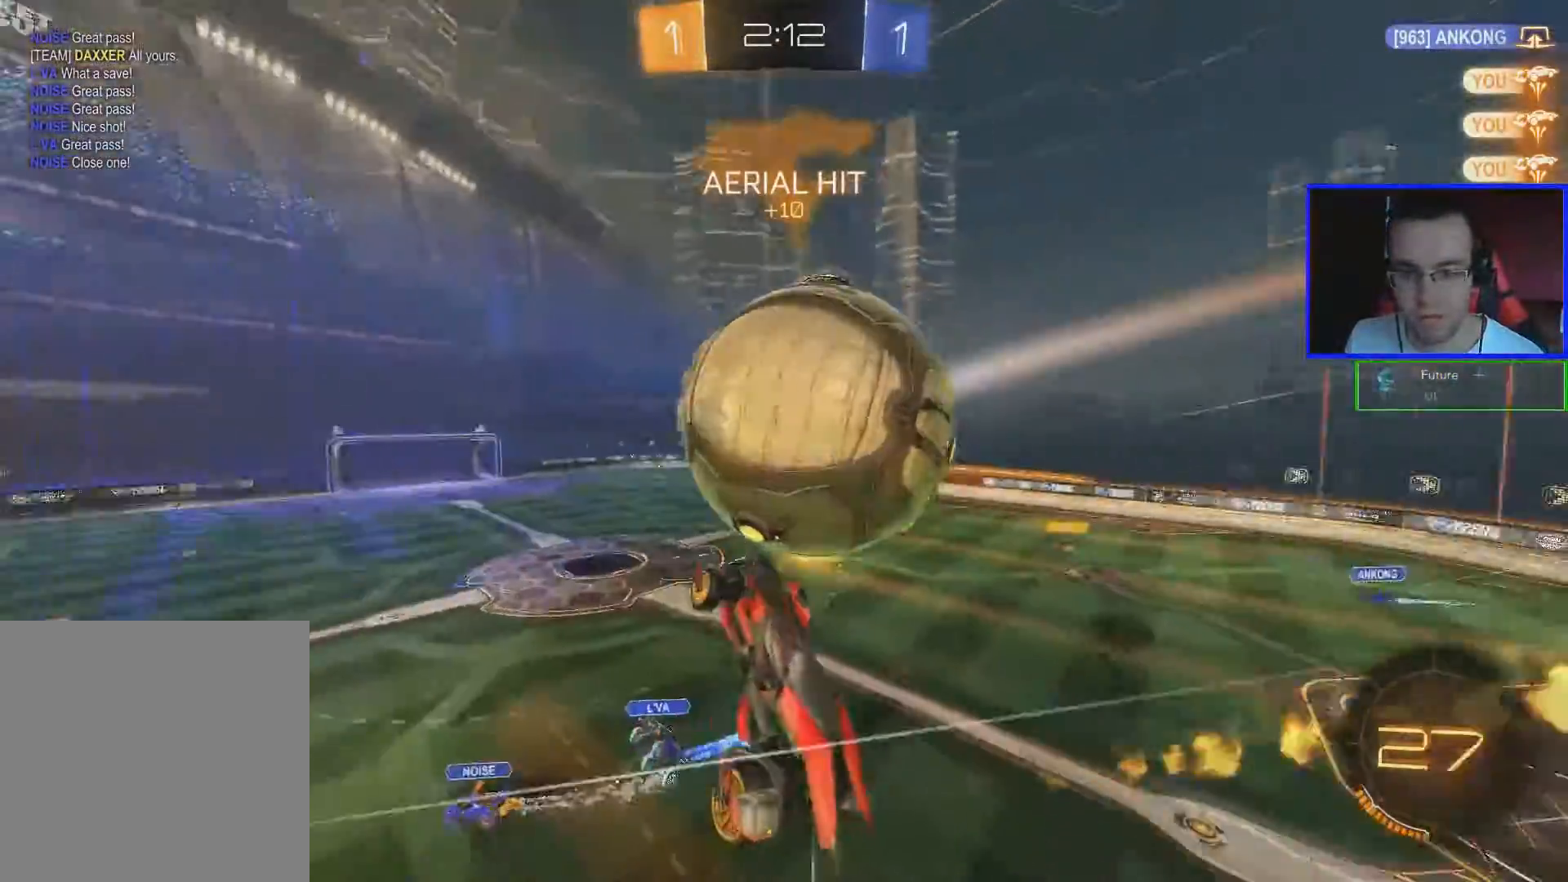
{"buttons": ["L1", "R2"], "left_stick": "left", "right_stick": "center", "events": [[234, "L1", "down"], [234, "left_stick", "down-left"], [284, "left_stick", "left"], [484, "B", "up"]]}
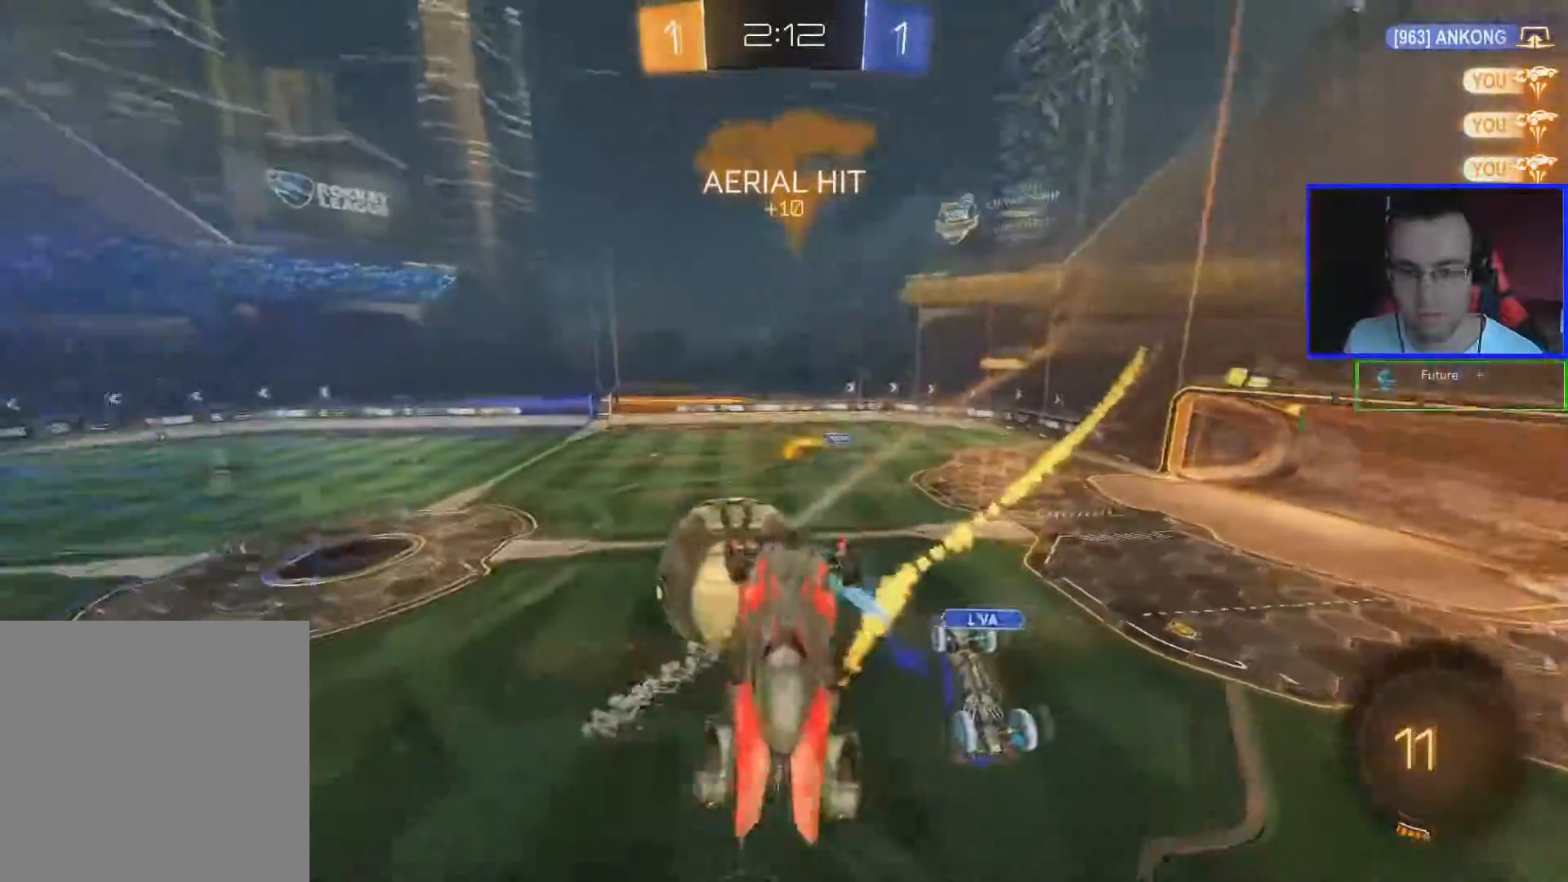
{"buttons": ["R2"], "left_stick": "left", "right_stick": "center", "events": [[33, "left_stick", "up-left"], [83, "L1", "up"], [133, "left_stick", "up"], [233, "B", "down"], [283, "left_stick", "left"], [417, "B", "up"]]}
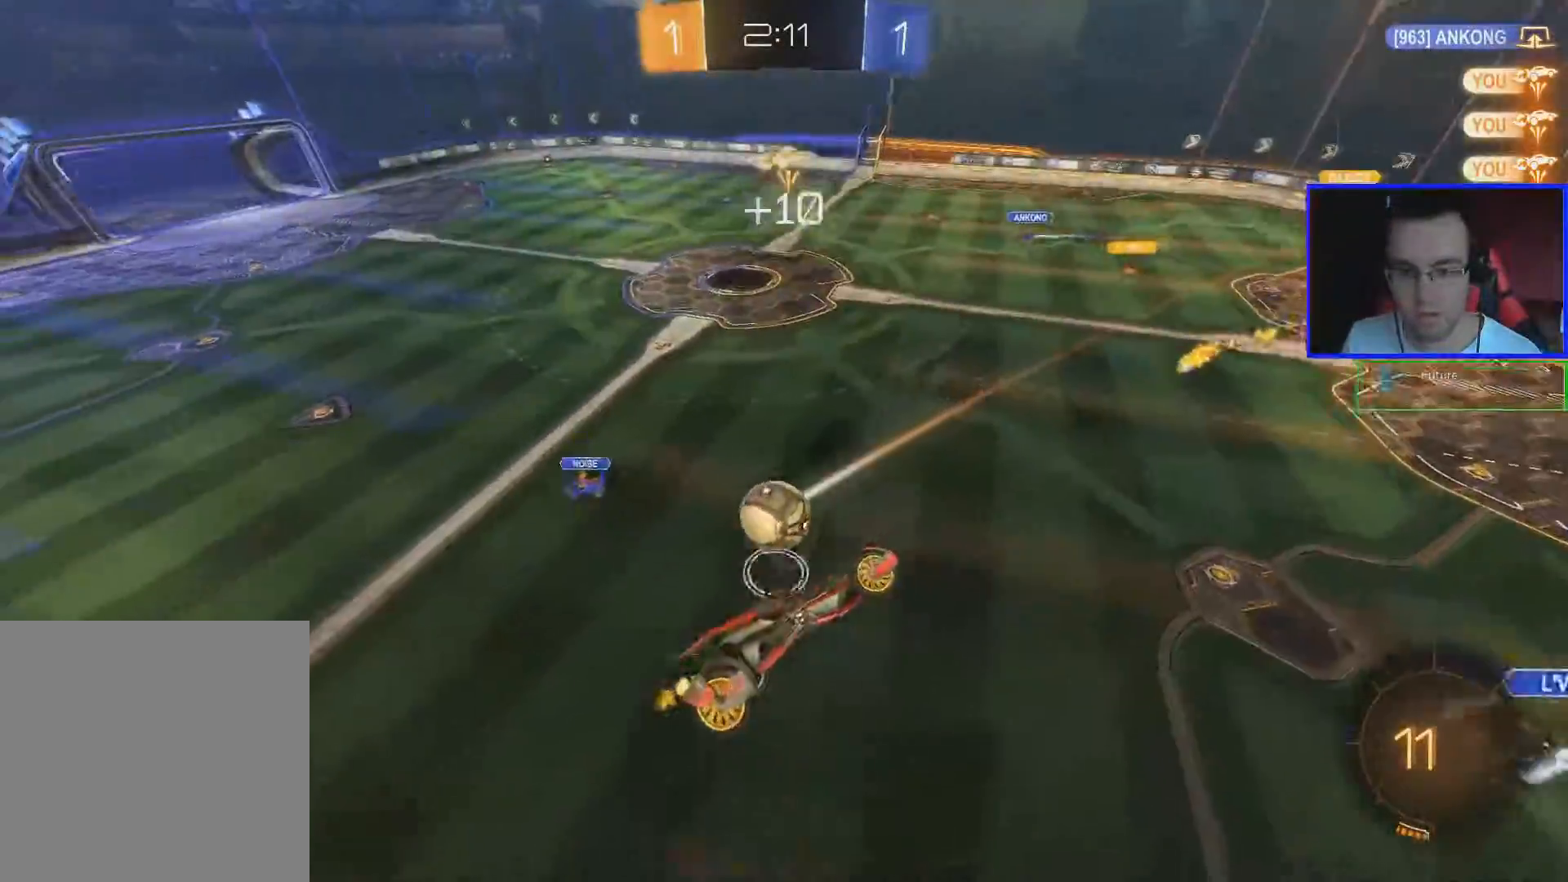
{"buttons": ["R2"], "left_stick": "center", "right_stick": "center", "events": [[50, "left_stick", "up-left"], [384, "left_stick", "center"]]}
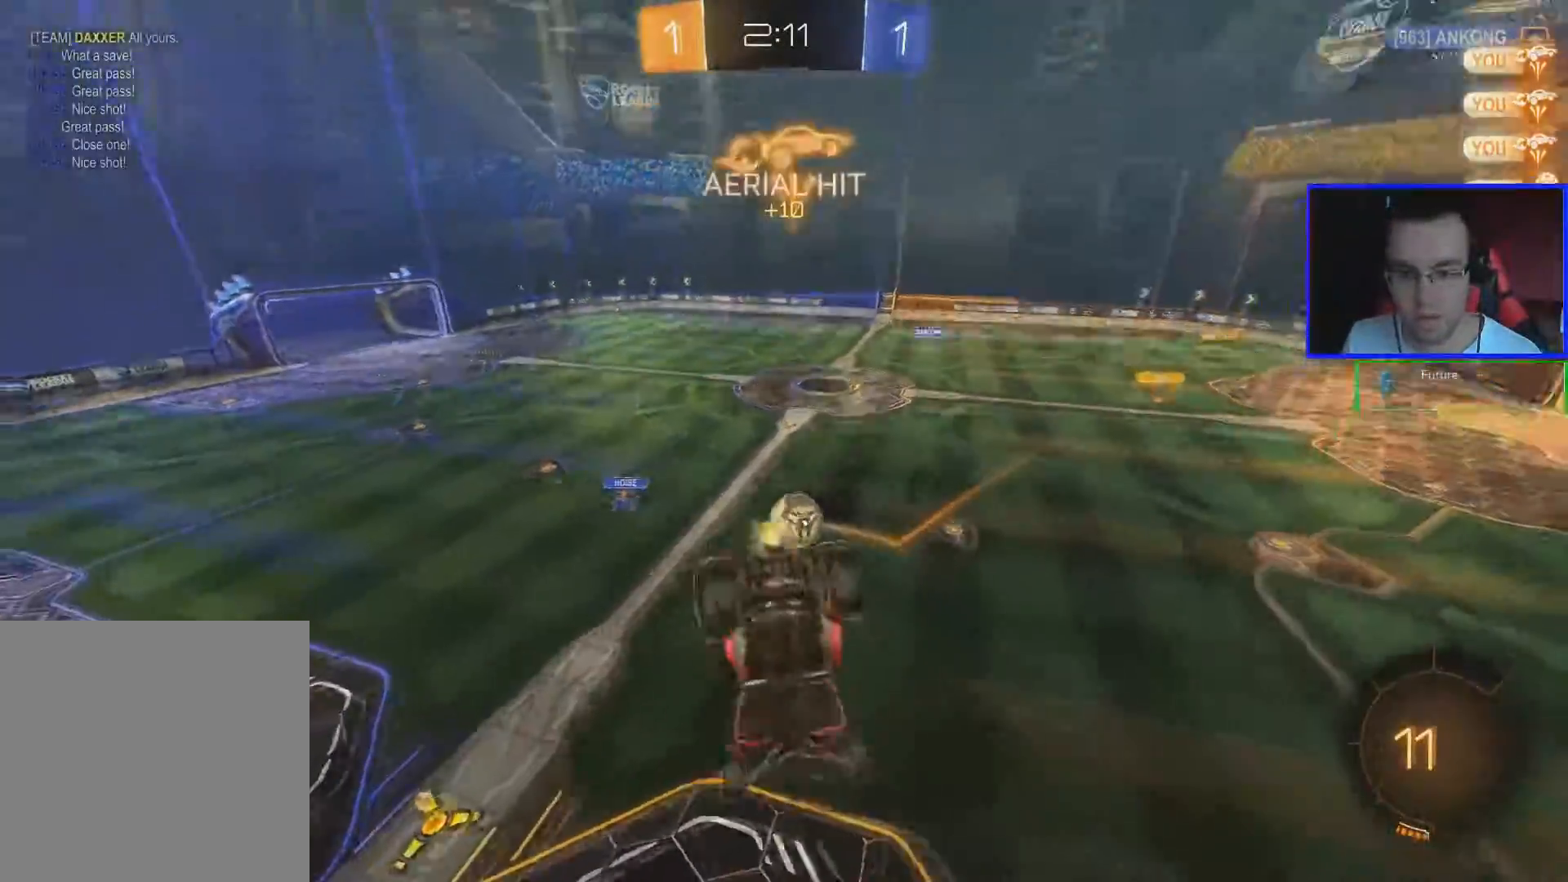
{"buttons": ["R2"], "left_stick": "center", "right_stick": "center", "events": []}
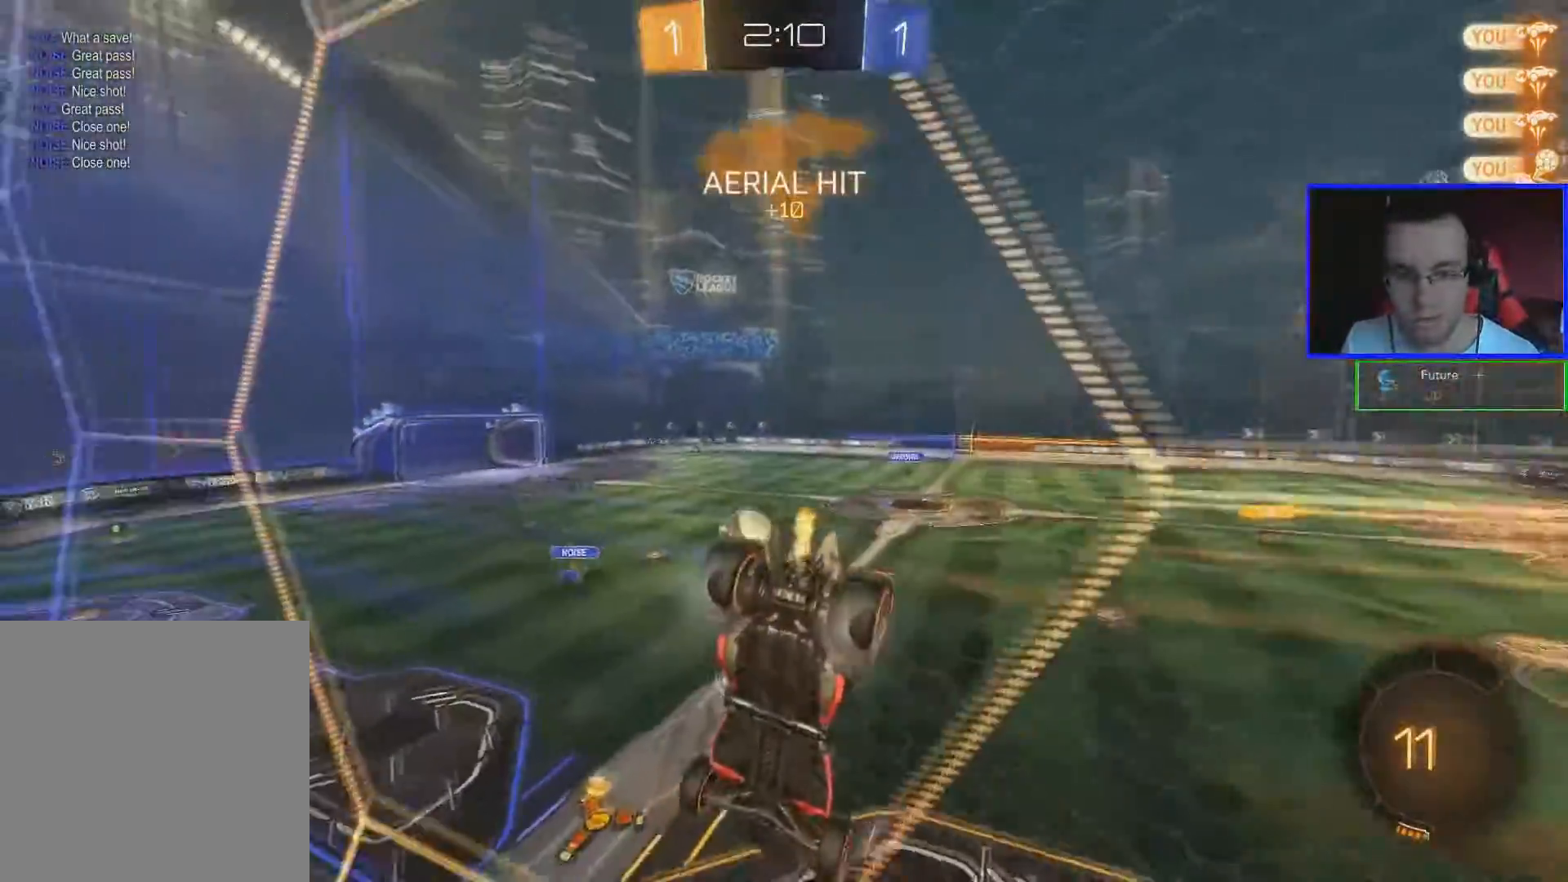
{"buttons": ["R2"], "left_stick": "left", "right_stick": "center"}